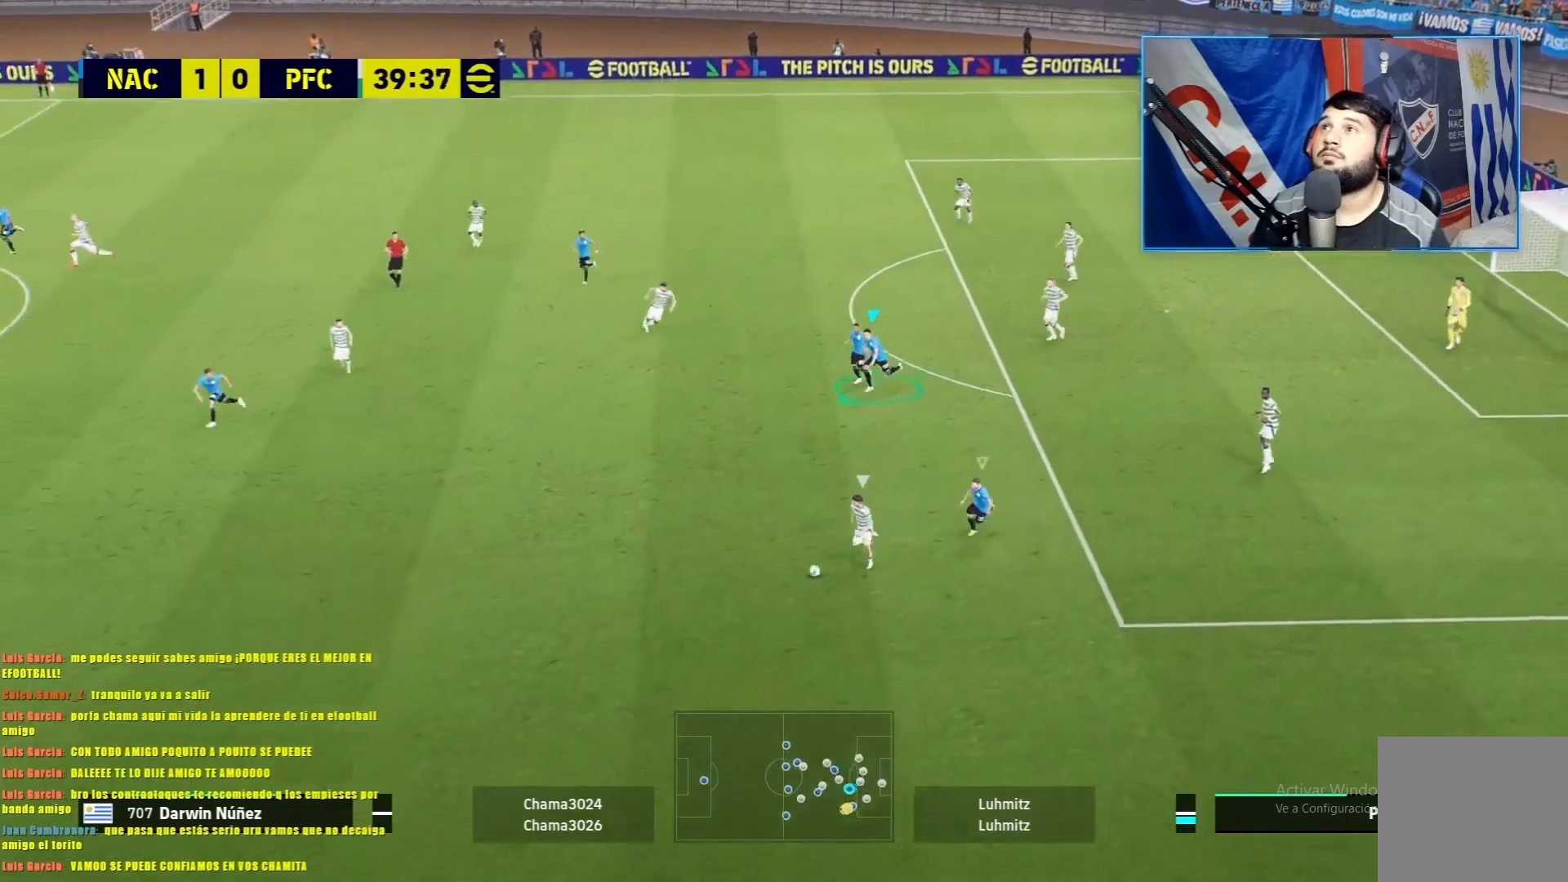
Gameplay with a controller (PlayStation layout); each line is a JSON object with the inputs held at the frame after it. "events" lists button and stick changes between this image and that frame as [ms after this image, input, new state], when the widget could be followed in between. Not read: right_stick.
{"buttons": ["L1", "R1", "R2"], "left_stick": "down-left", "events": [[183, "R2", "down"]]}
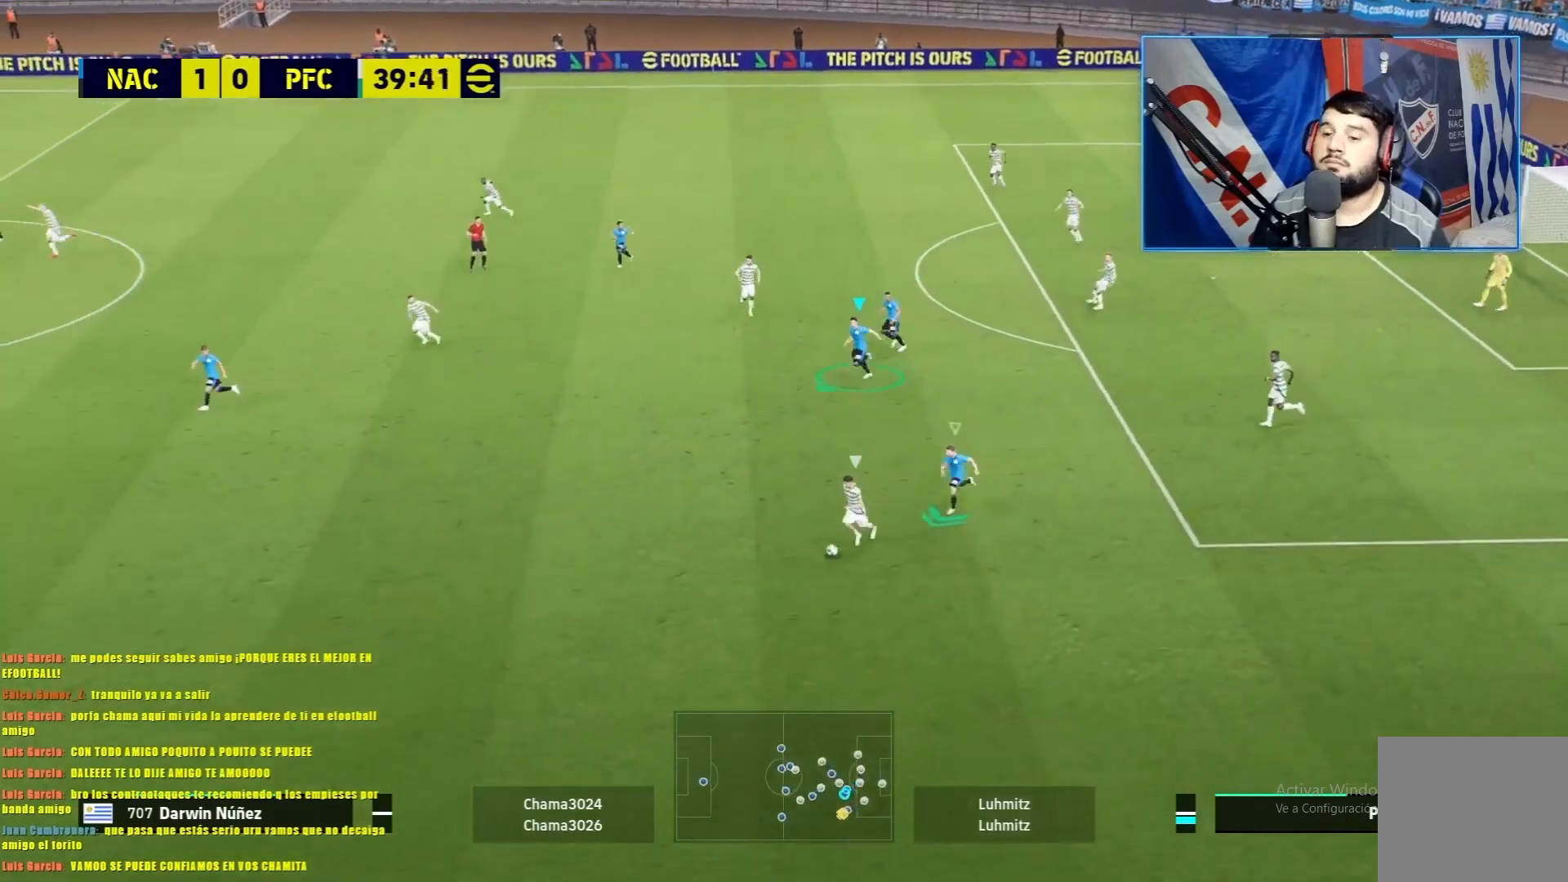
{"buttons": ["L1", "R1", "R2"], "left_stick": "down-left", "events": [[167, "R2", "up"], [184, "R2", "down"], [367, "R2", "up"], [384, "R2", "down"]]}
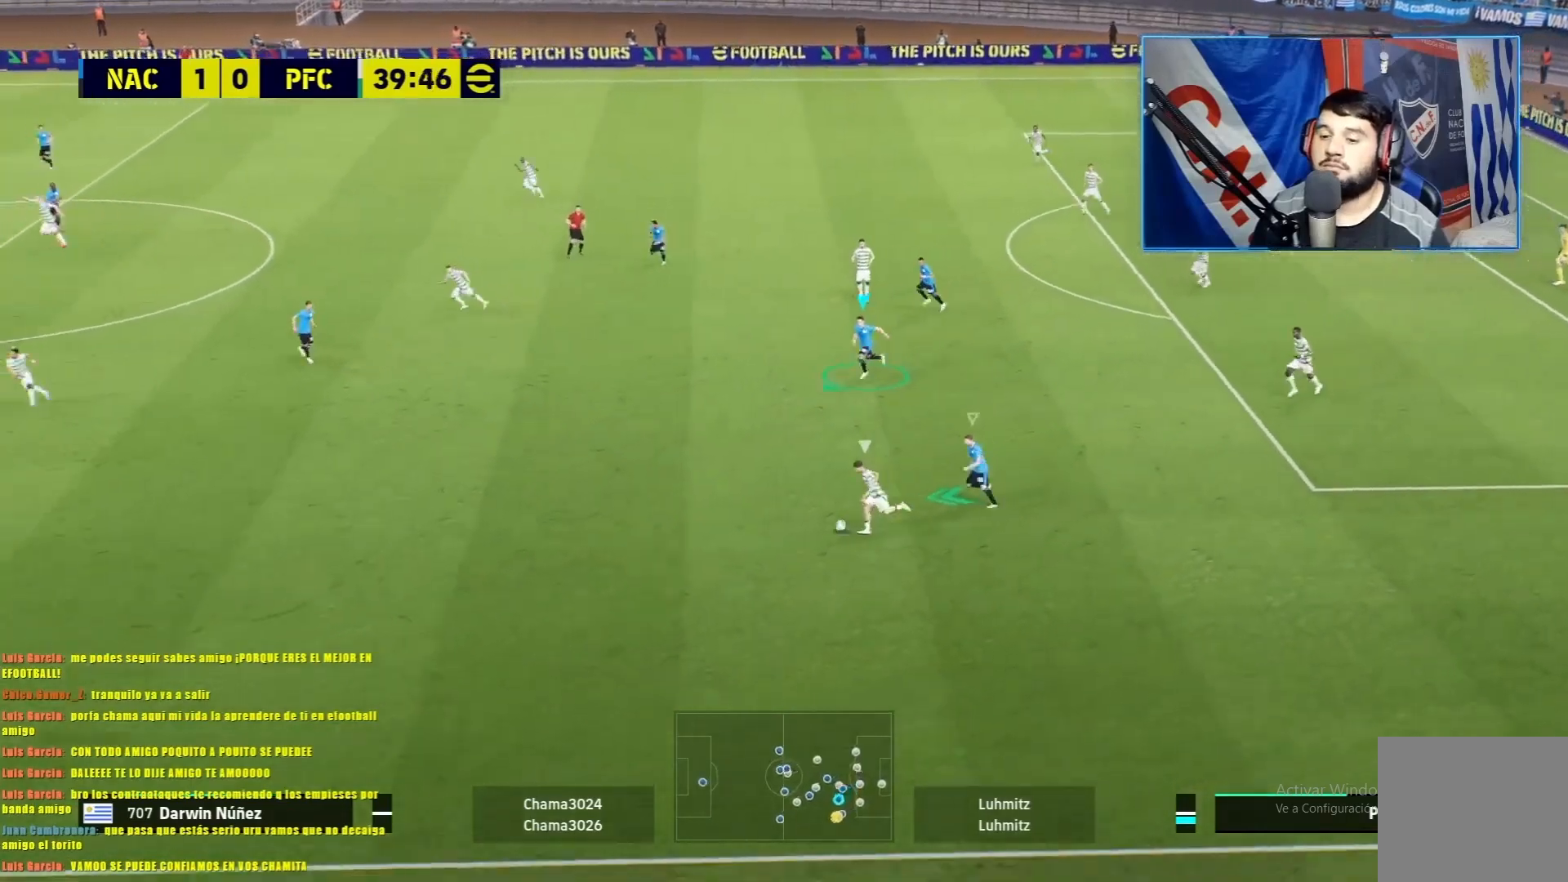
{"buttons": ["L1", "R1", "R2"], "left_stick": "down-left", "events": [[17, "R2", "up"], [83, "R2", "down"], [200, "R2", "up"], [234, "R2", "down"], [367, "R2", "up"], [400, "R2", "down"]]}
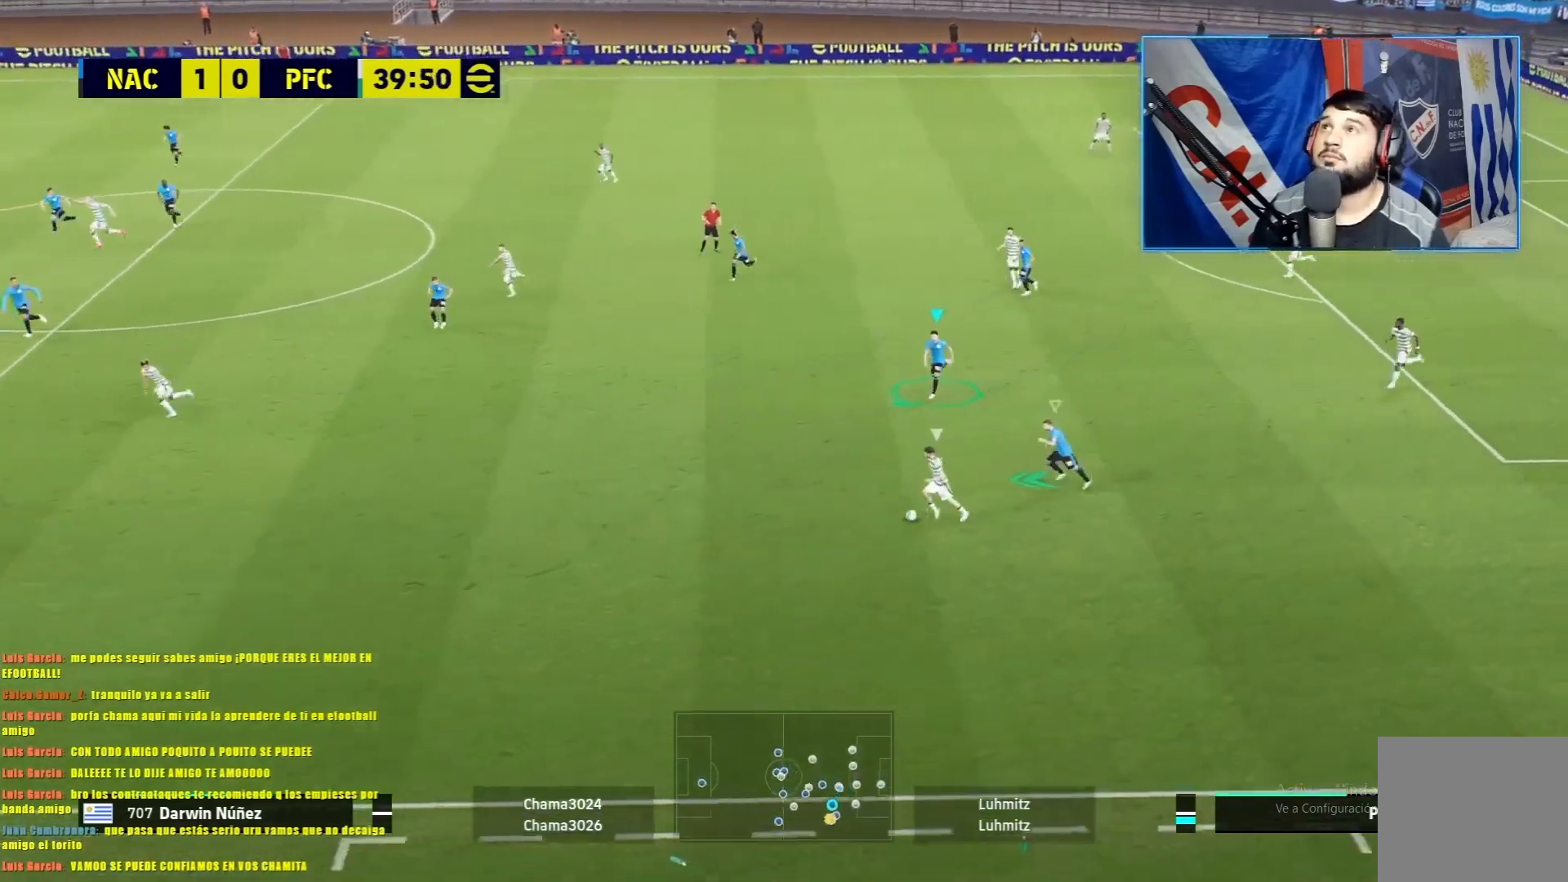
{"buttons": ["L1", "R1", "R2"], "left_stick": "down-left", "events": [[50, "R2", "up"], [101, "R2", "down"]]}
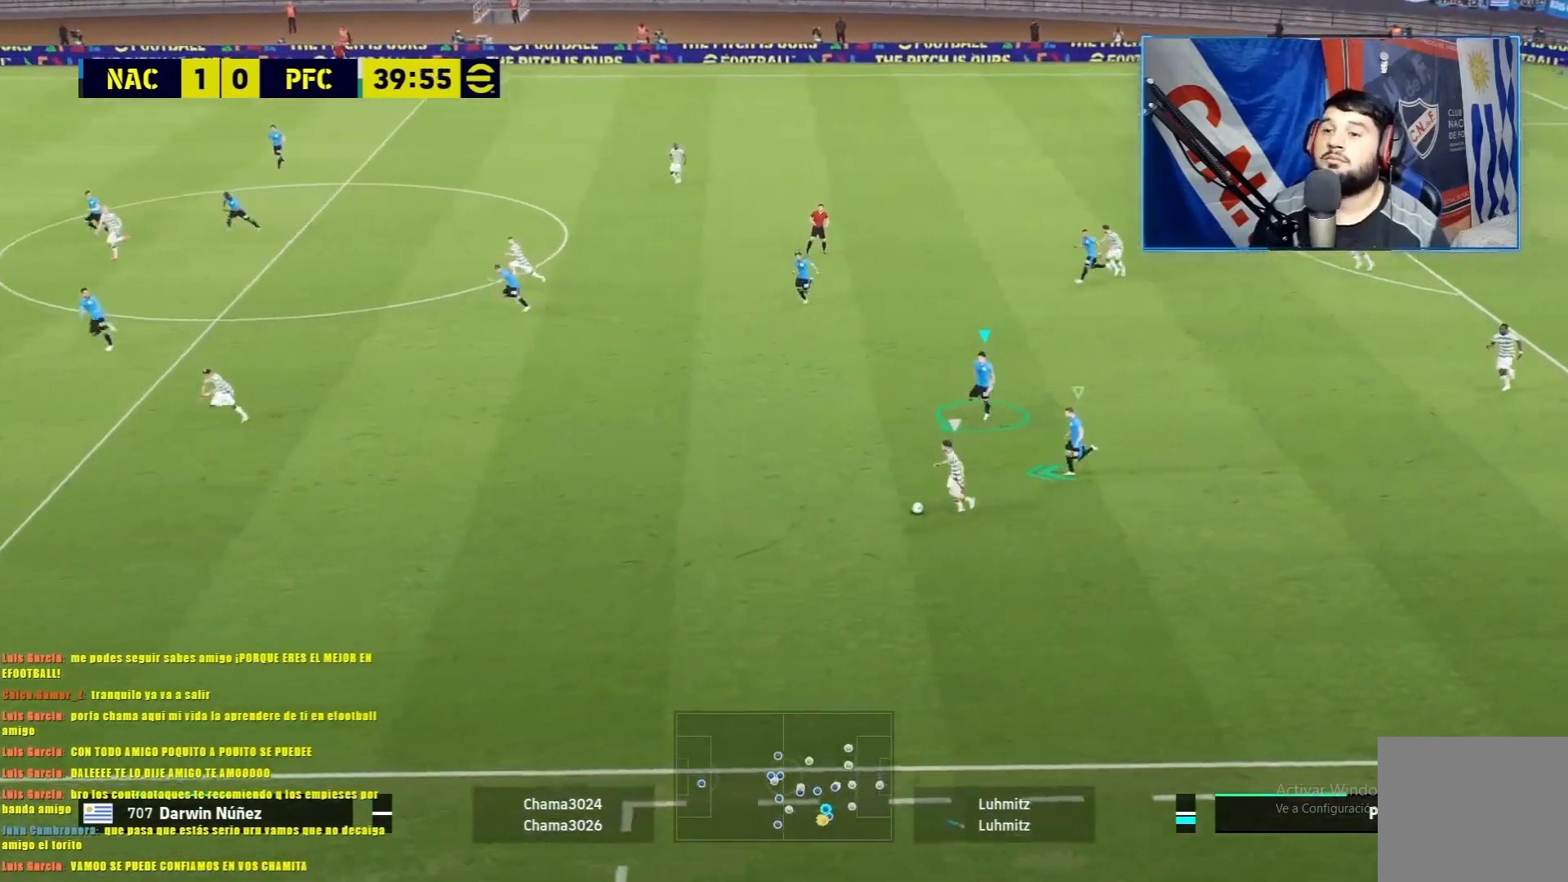
{"buttons": ["R1"], "left_stick": "down-left", "events": [[350, "R2", "up"], [467, "L1", "up"]]}
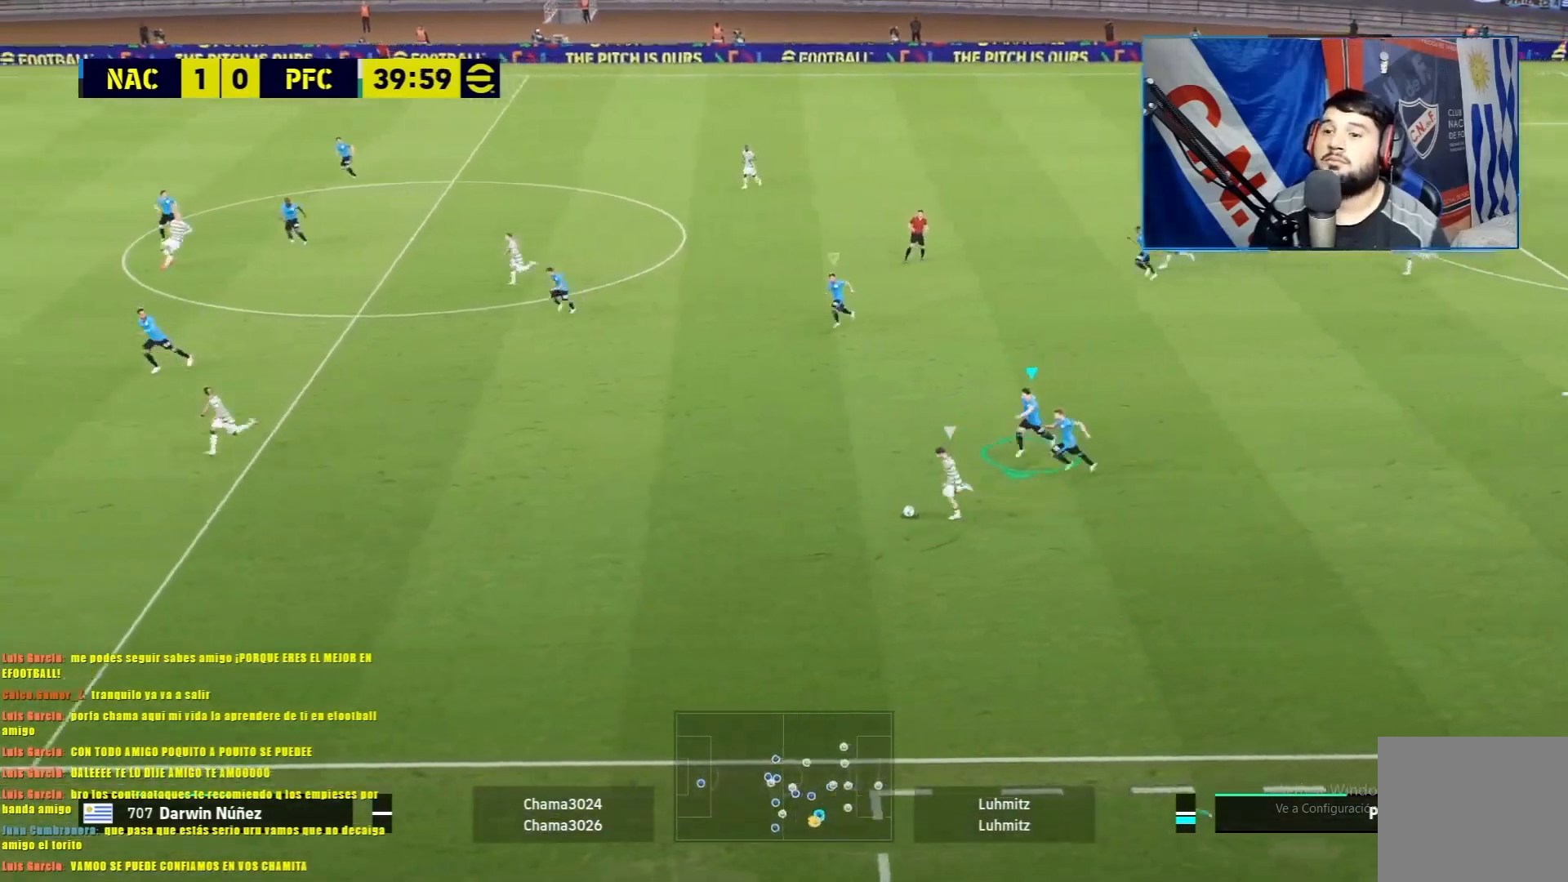
{"buttons": ["L1", "R1"], "left_stick": "down", "events": [[50, "left_stick", "down"], [117, "L1", "down"]]}
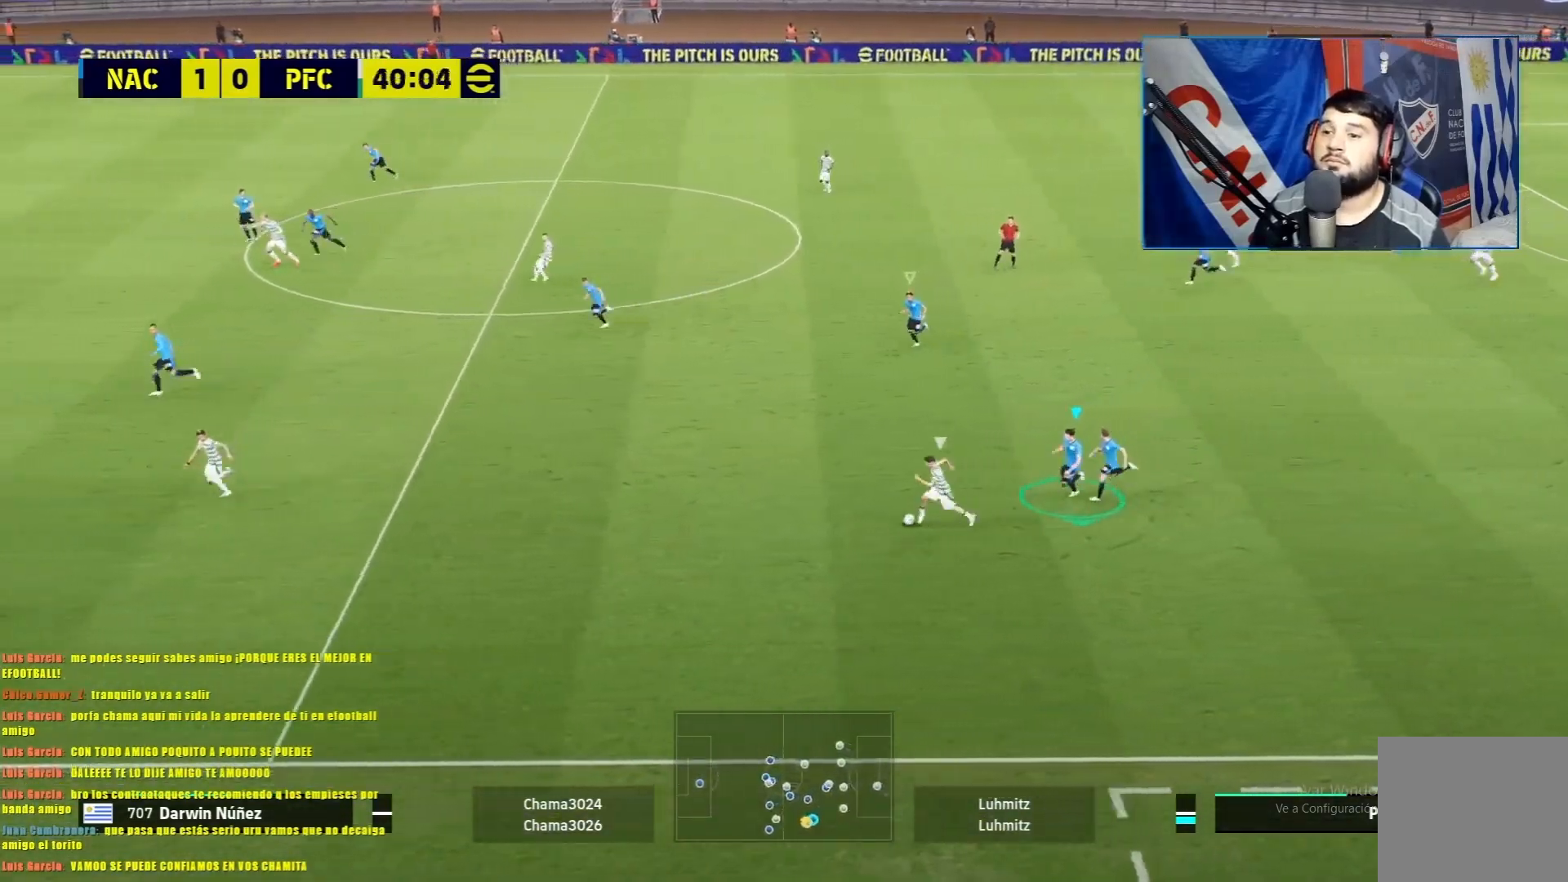
{"buttons": ["L1", "R1"], "left_stick": "right", "events": [[300, "left_stick", "down-right"], [434, "left_stick", "right"]]}
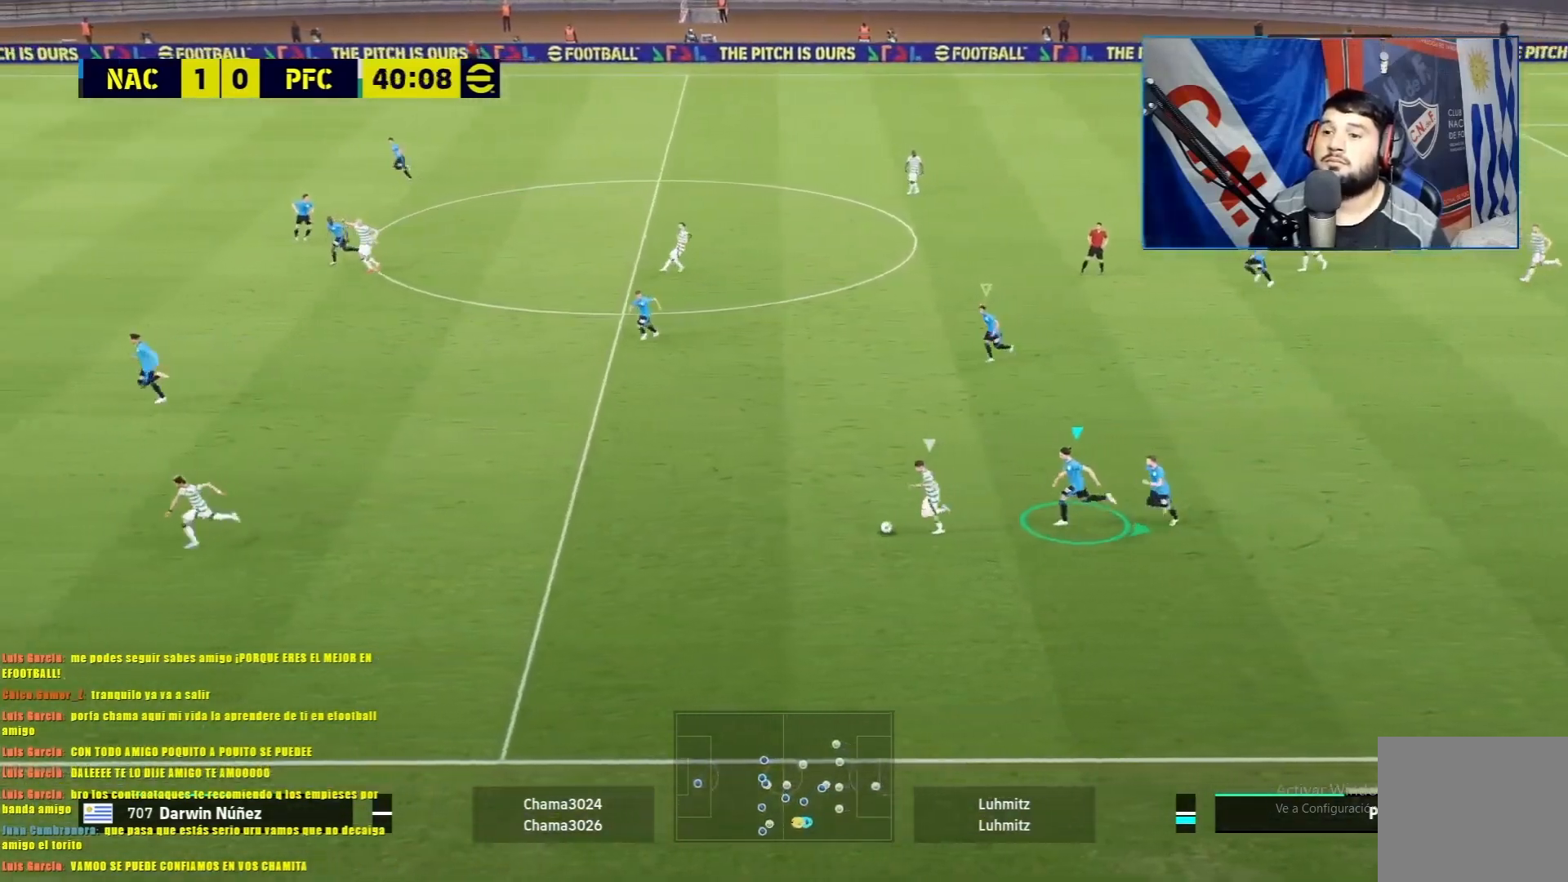
{"buttons": ["L1", "R1"], "left_stick": "right", "events": []}
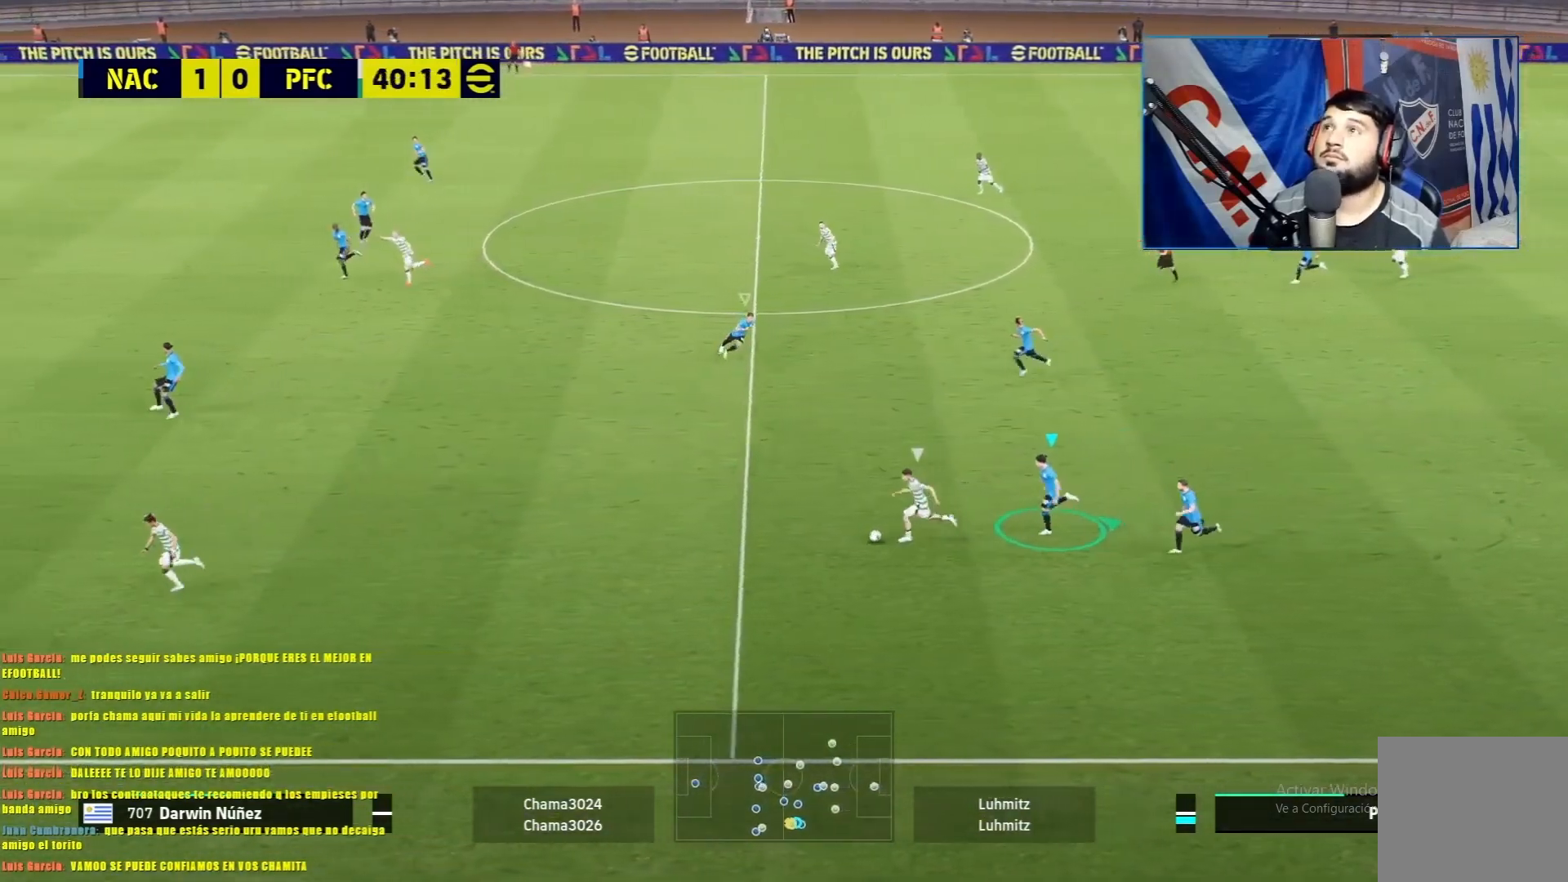
{"buttons": [], "left_stick": "down-left", "events": [[317, "left_stick", "center"], [400, "R1", "up"], [434, "L1", "up"], [467, "left_stick", "down-left"]]}
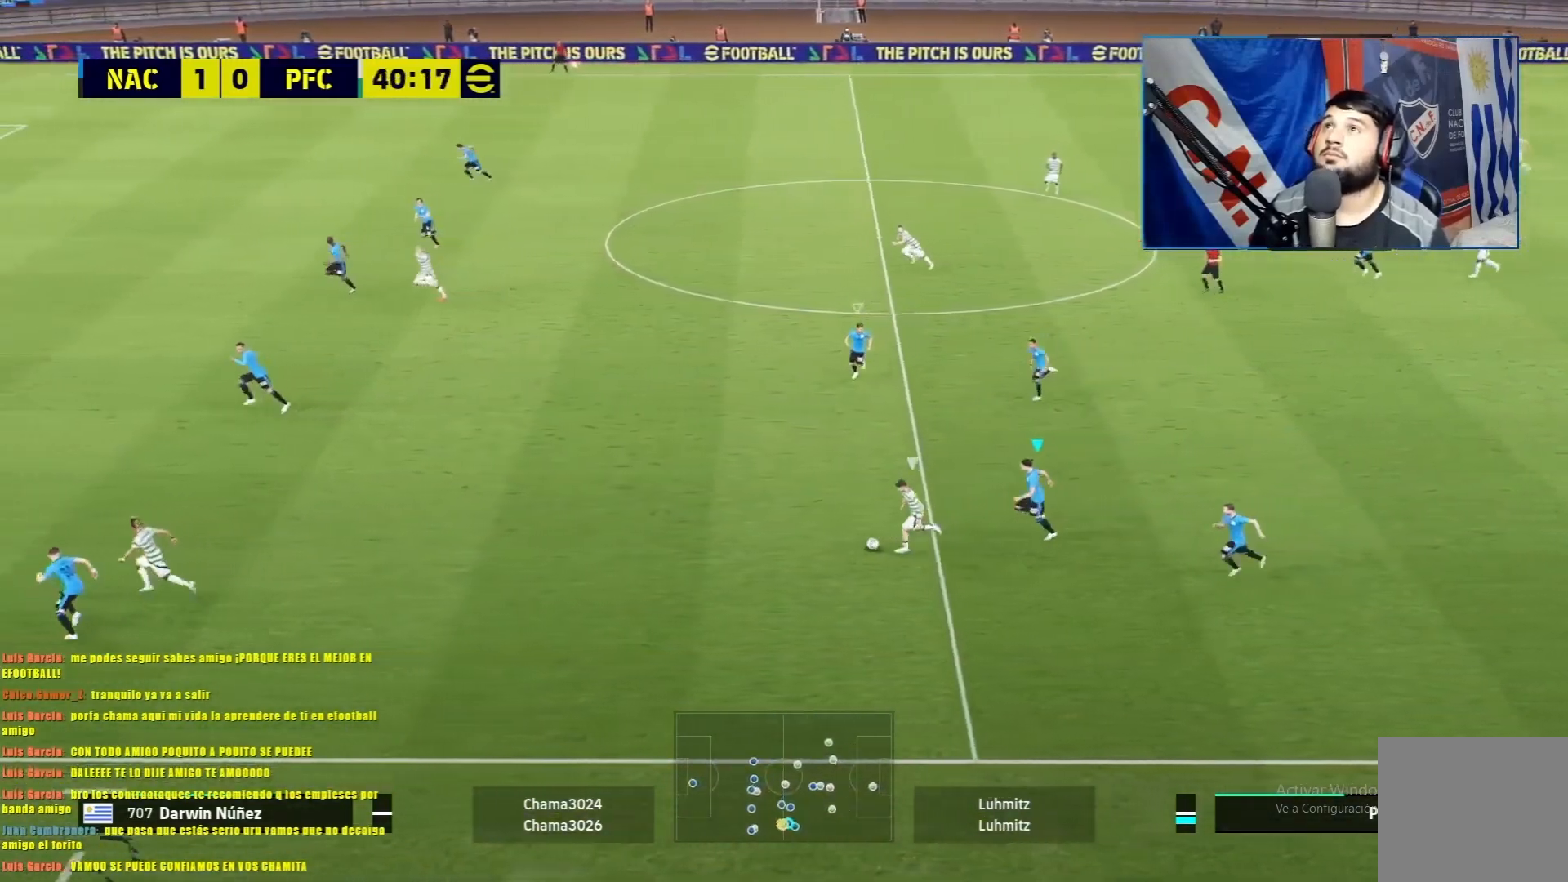
{"buttons": ["R1"], "left_stick": "down-left", "events": [[34, "R1", "down"], [134, "left_stick", "down"], [384, "left_stick", "down-left"]]}
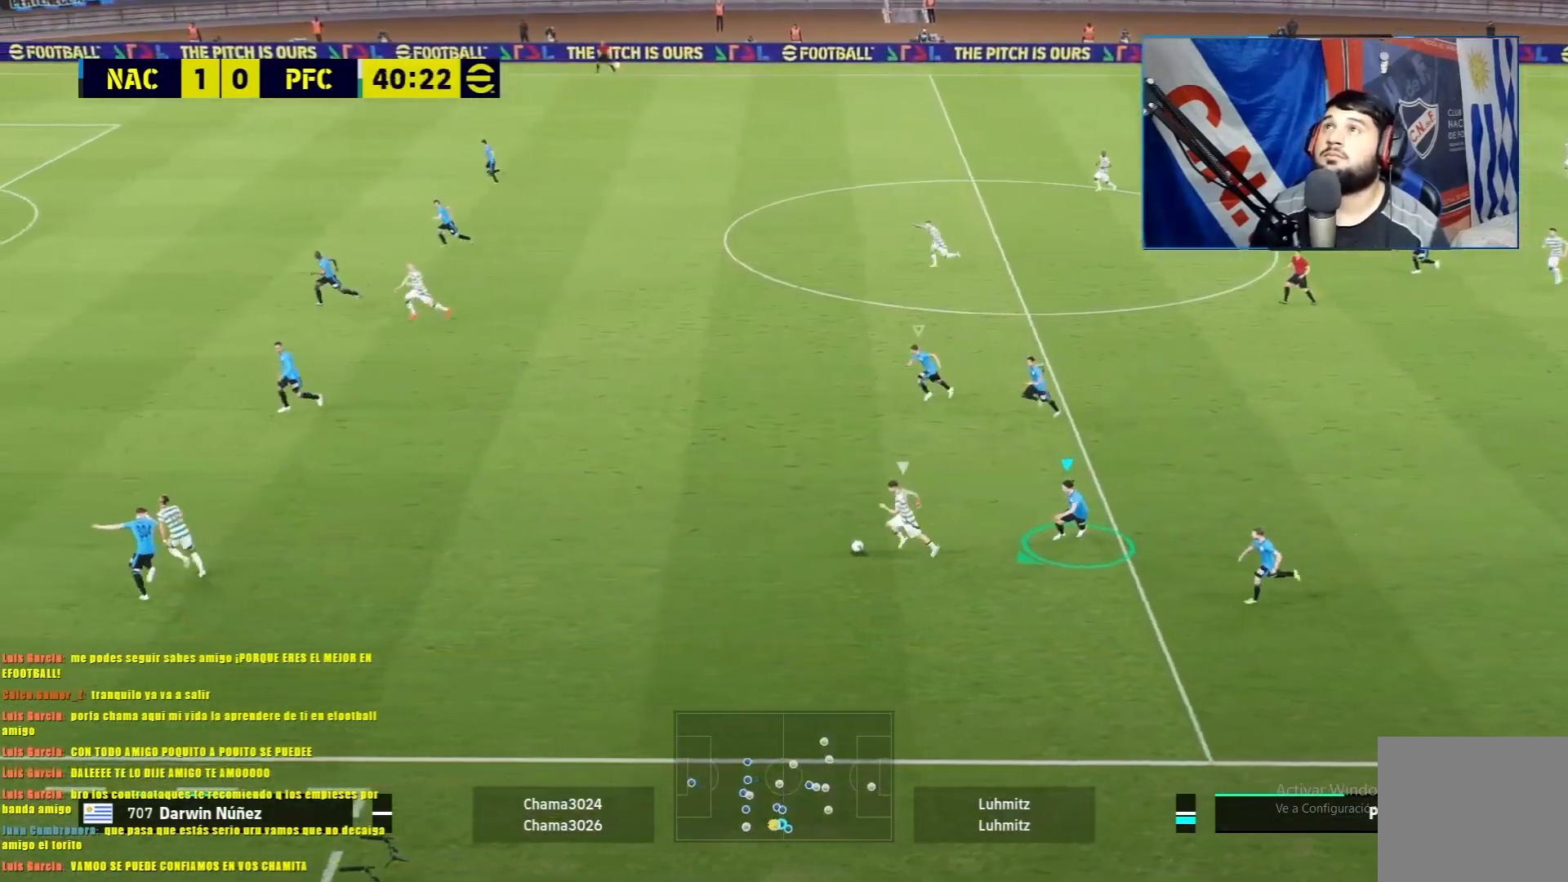
{"buttons": ["L1", "R1"], "left_stick": "up-right", "events": [[17, "L1", "down"], [50, "left_stick", "left"], [284, "left_stick", "up-right"]]}
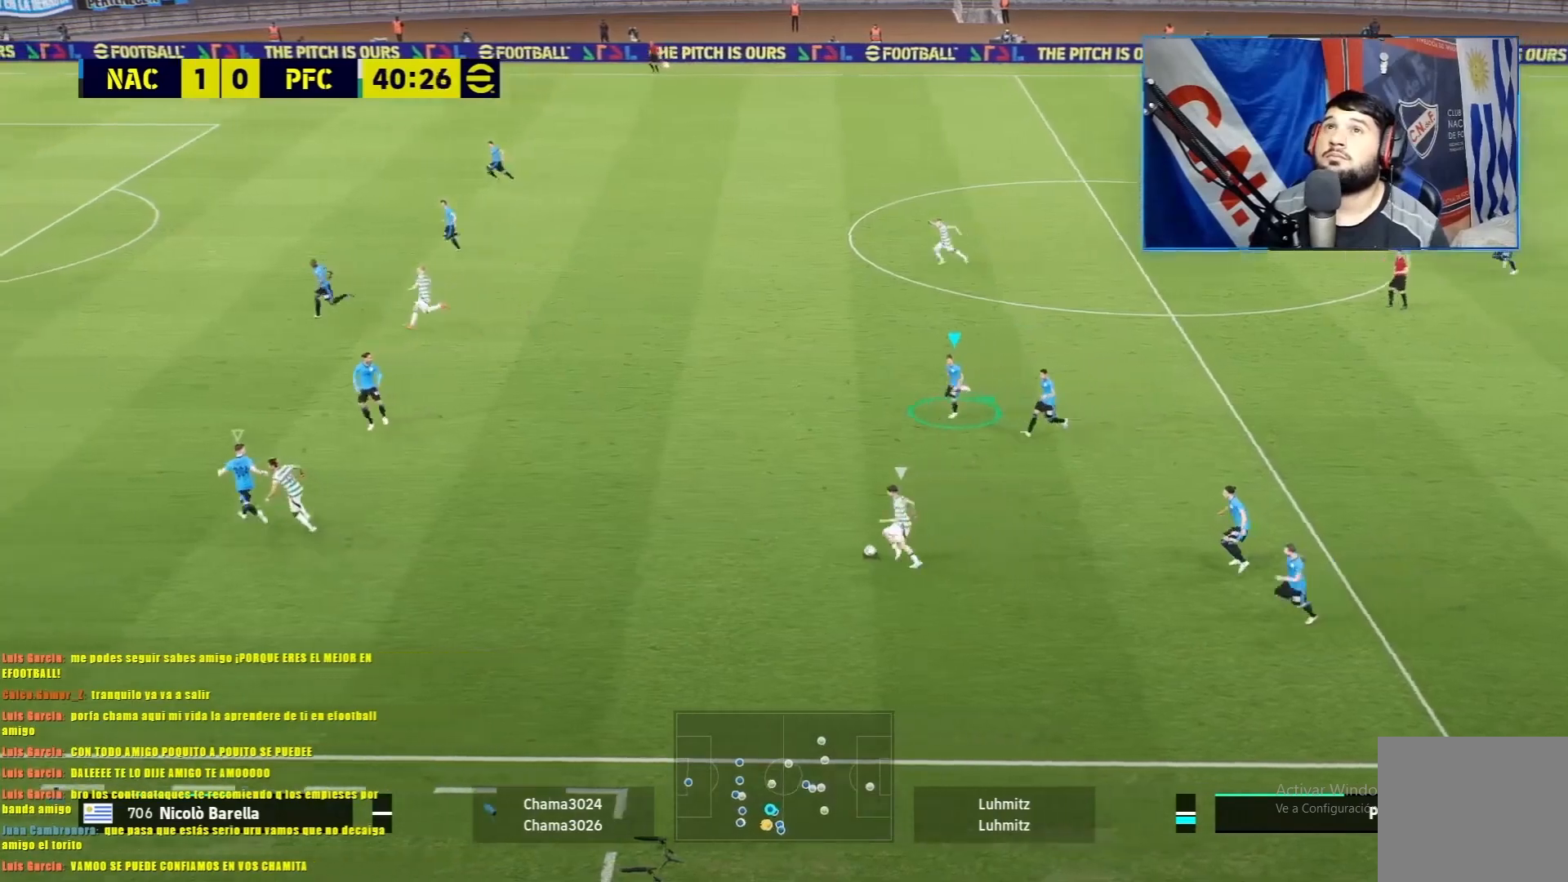
{"buttons": ["L1", "R1"], "left_stick": "down", "events": [[351, "left_stick", "down"]]}
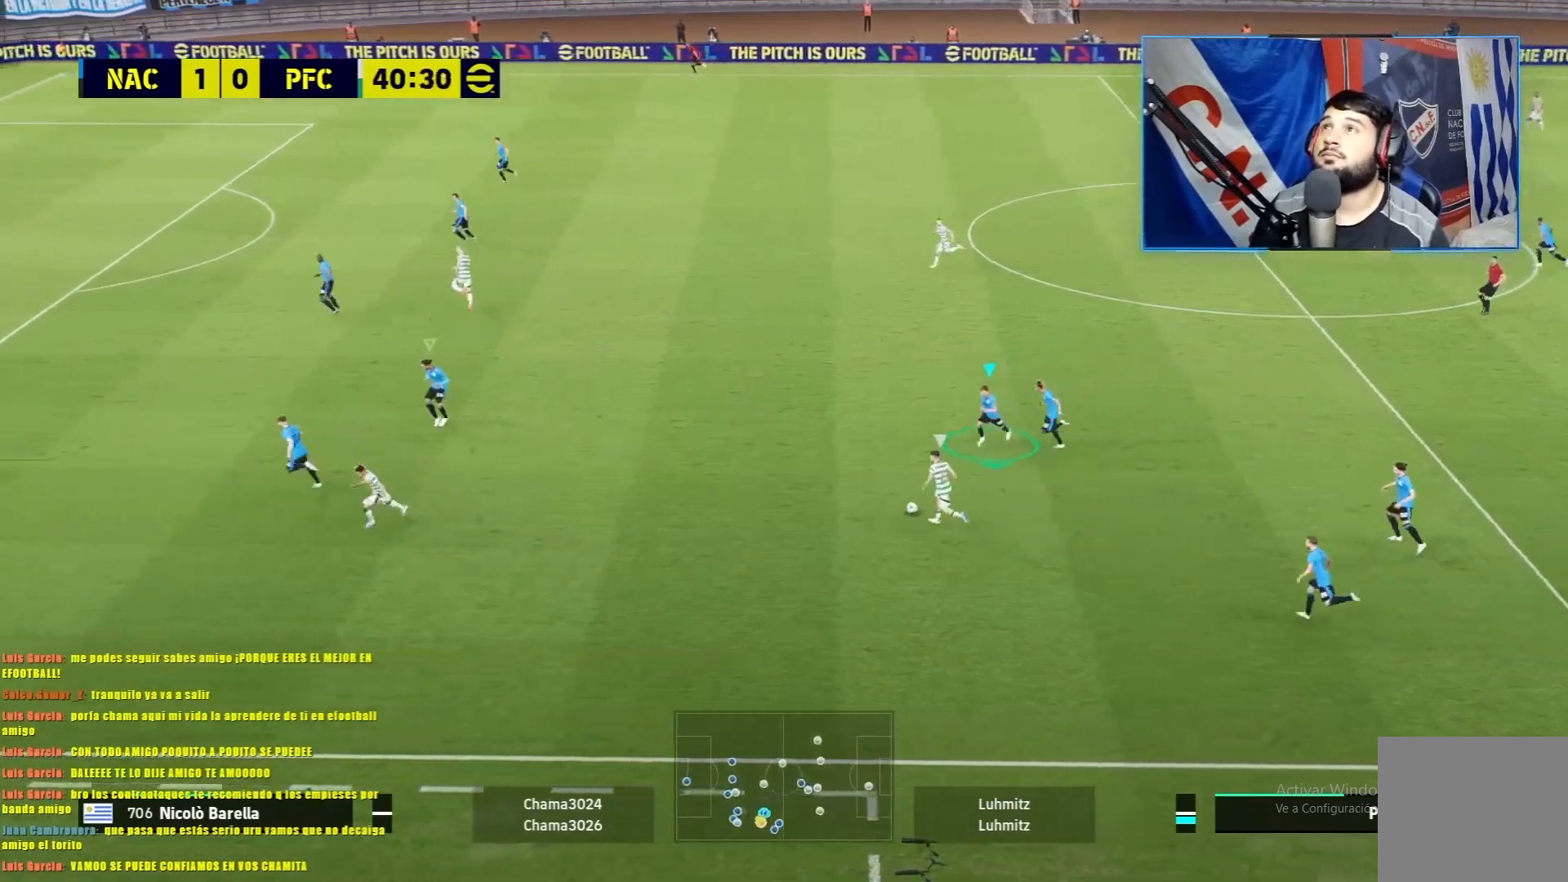
{"buttons": ["L1", "R1"], "left_stick": "down-left", "events": [[467, "left_stick", "down-left"]]}
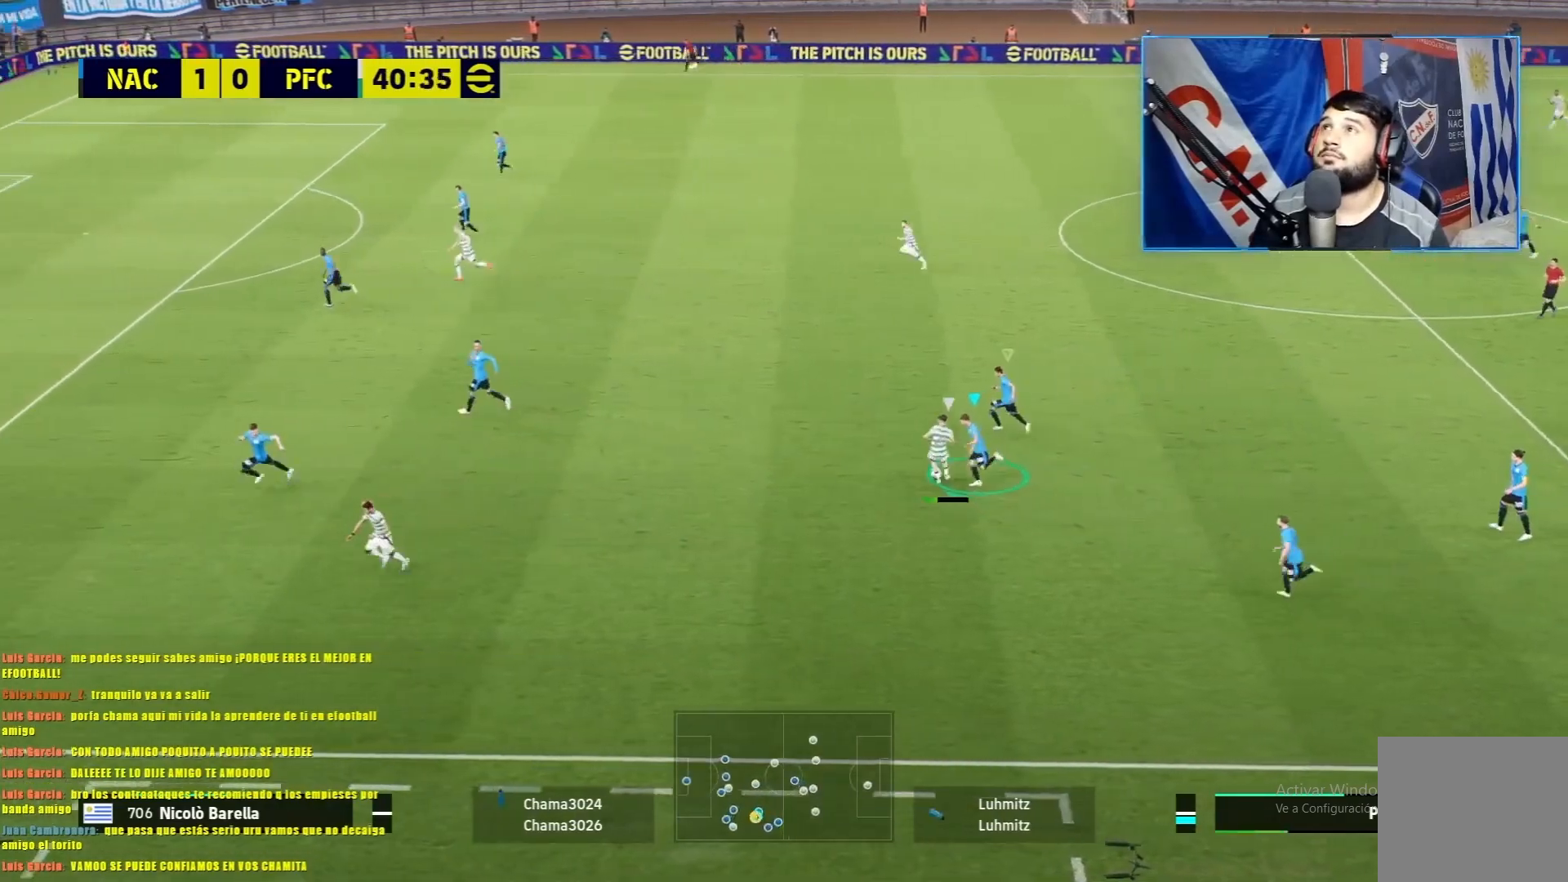
{"buttons": ["L1", "R1", "R2"], "left_stick": "up-right", "events": [[384, "left_stick", "up"], [434, "R2", "down"], [501, "left_stick", "up-right"]]}
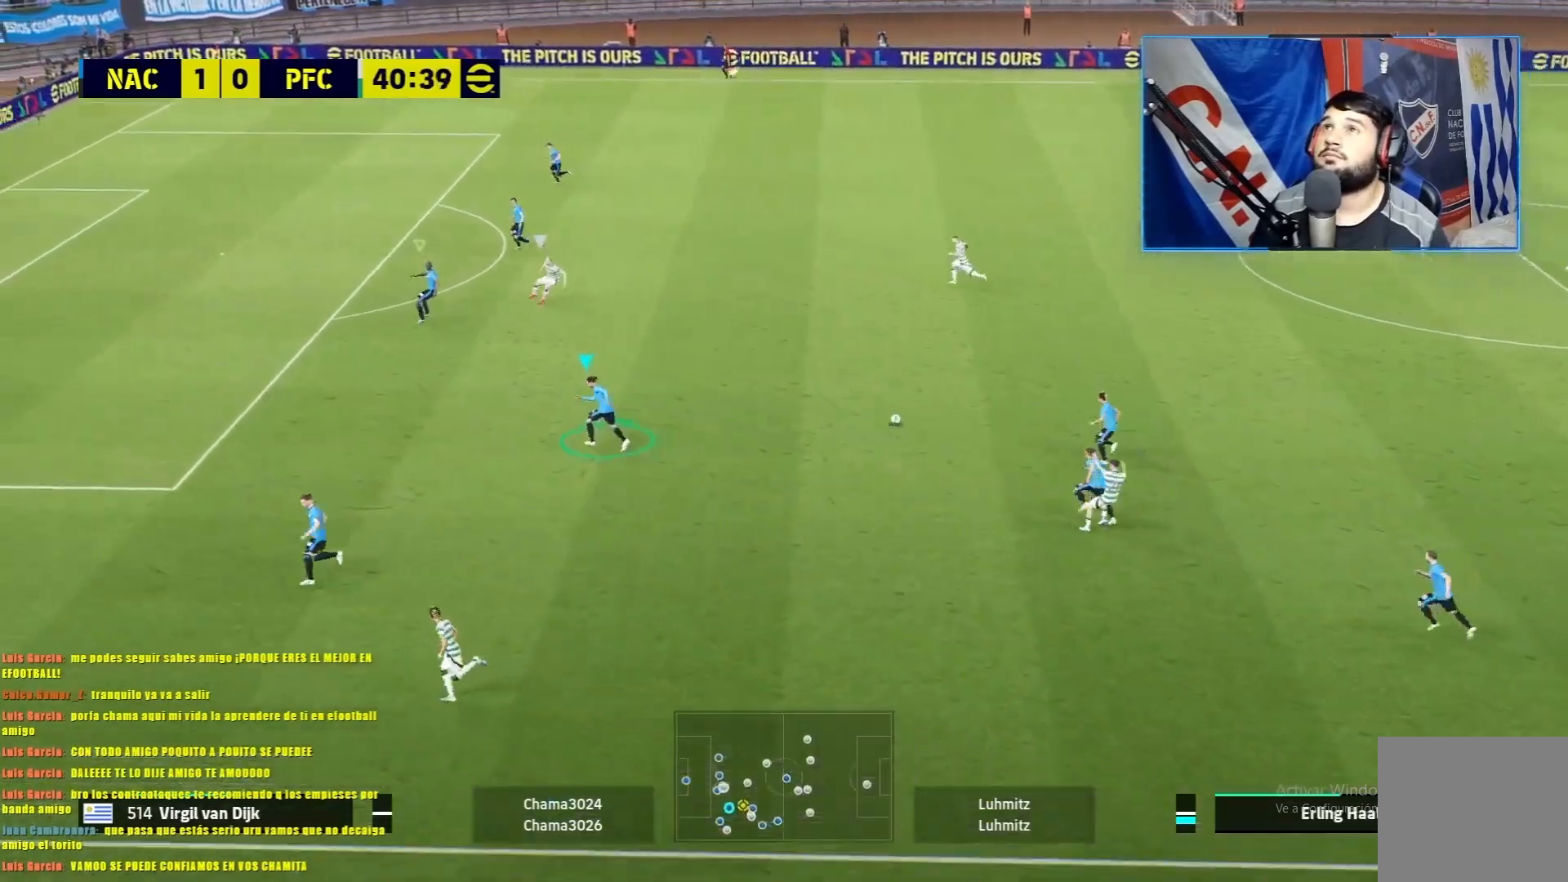
{"buttons": ["L1", "R1", "R2"], "left_stick": "up-right", "events": []}
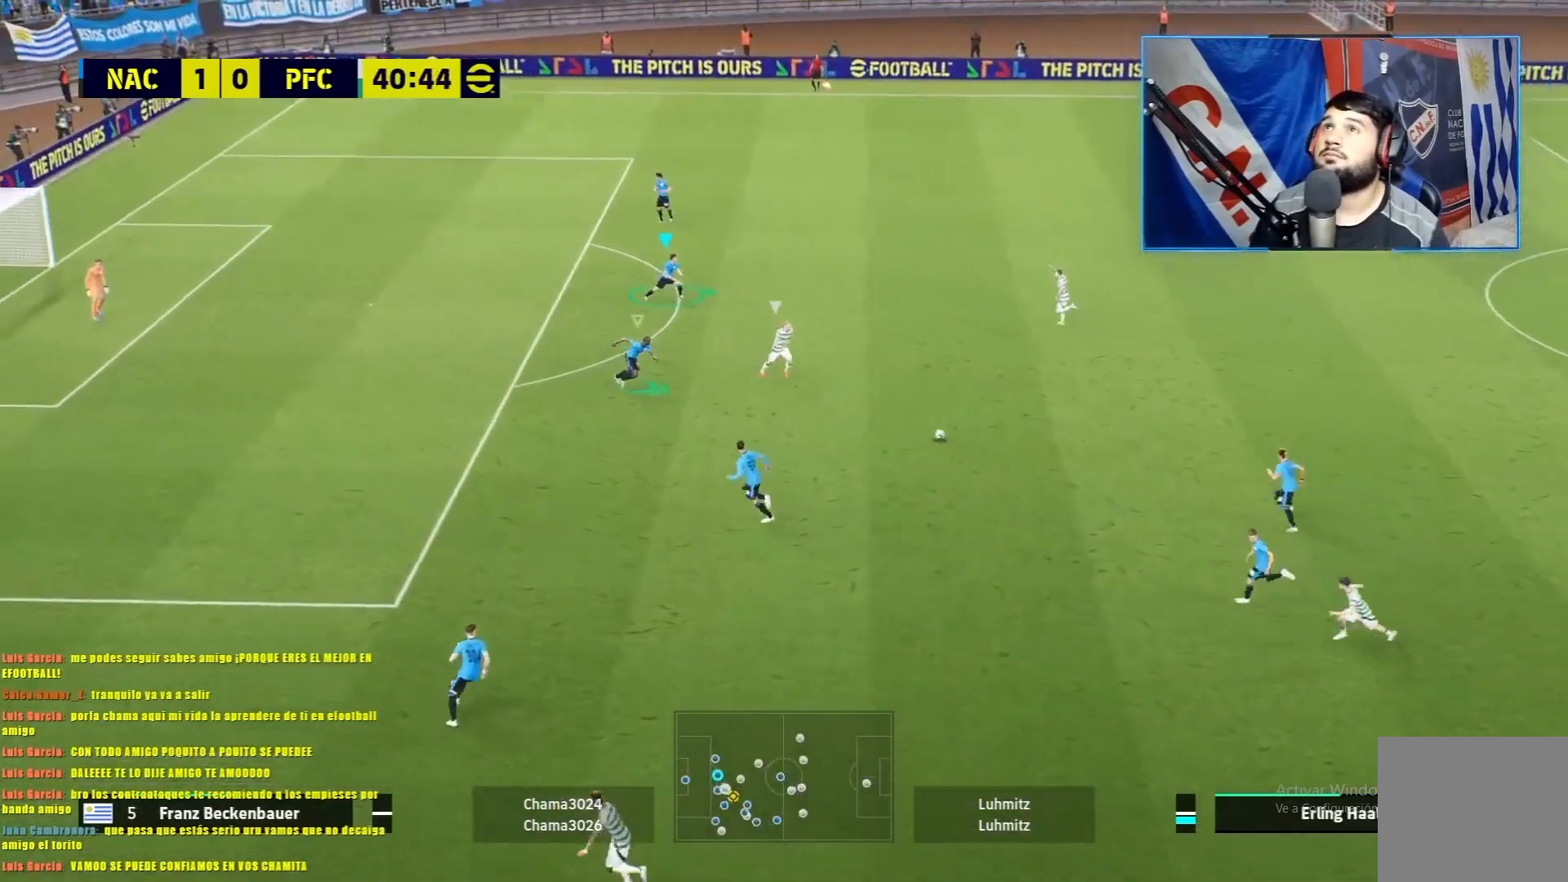
{"buttons": ["L1", "R1", "R2"], "left_stick": "up-right", "events": []}
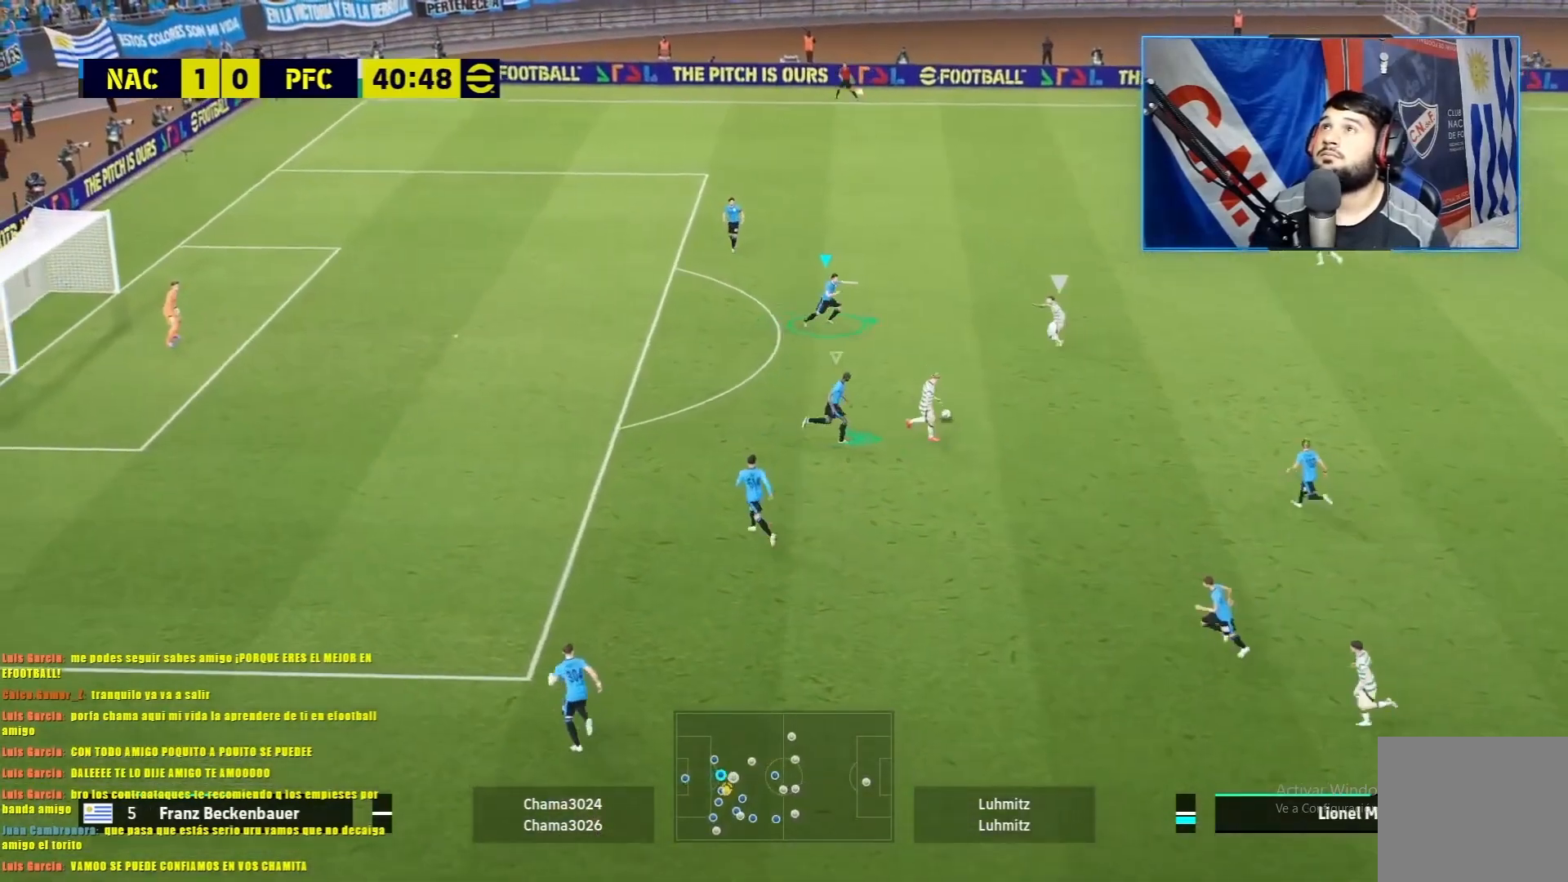
{"buttons": ["L1", "R1", "R2"], "left_stick": "up-right", "events": []}
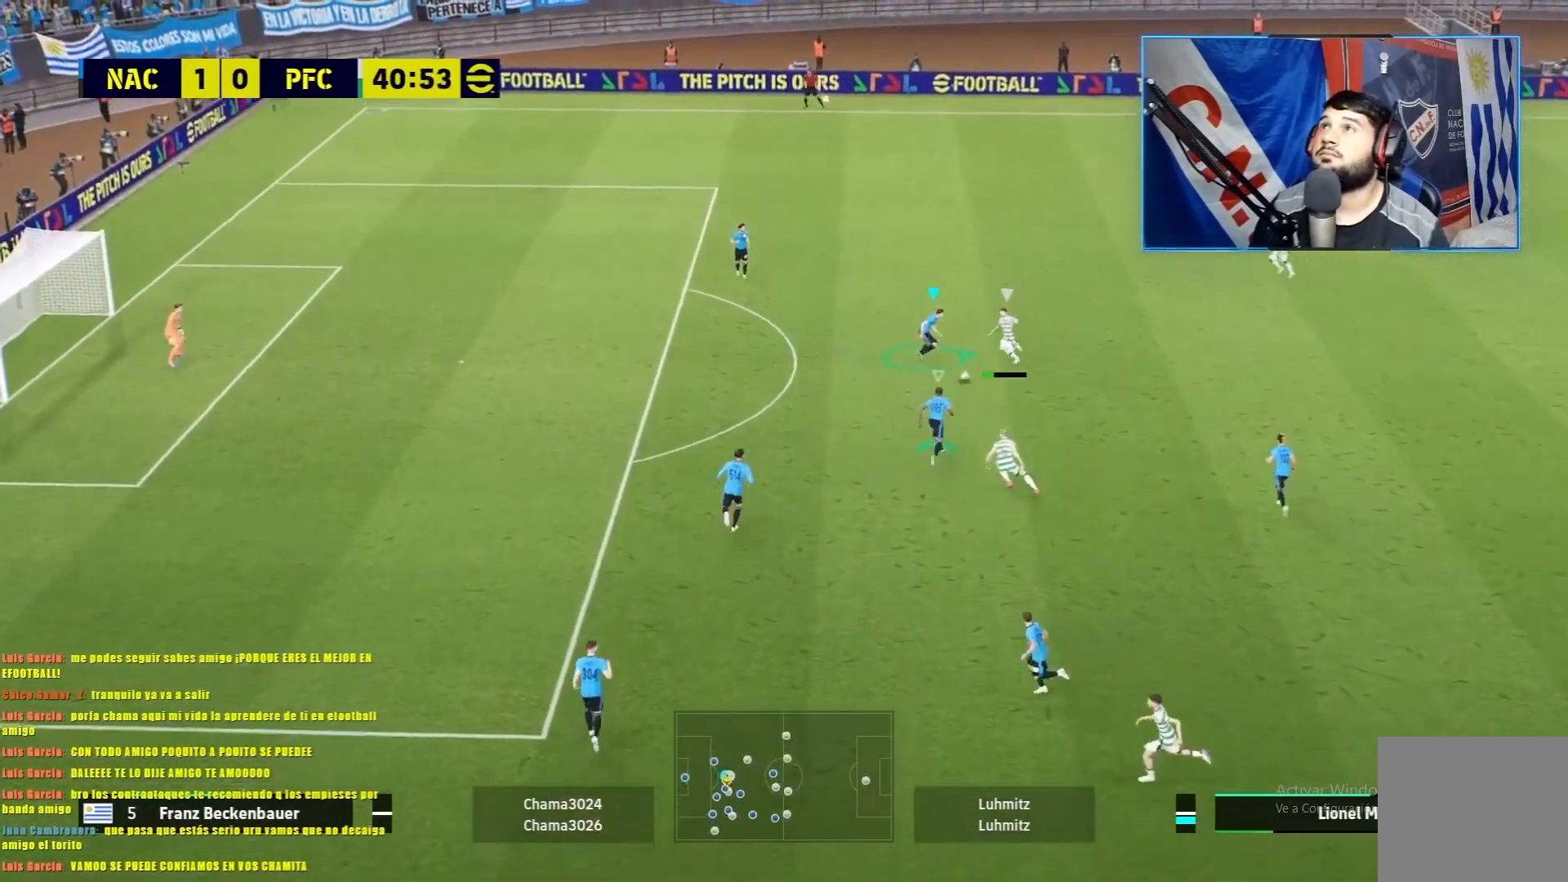
{"buttons": ["R1"], "left_stick": "right", "events": [[151, "R2", "up"], [301, "L1", "up"], [301, "left_stick", "right"]]}
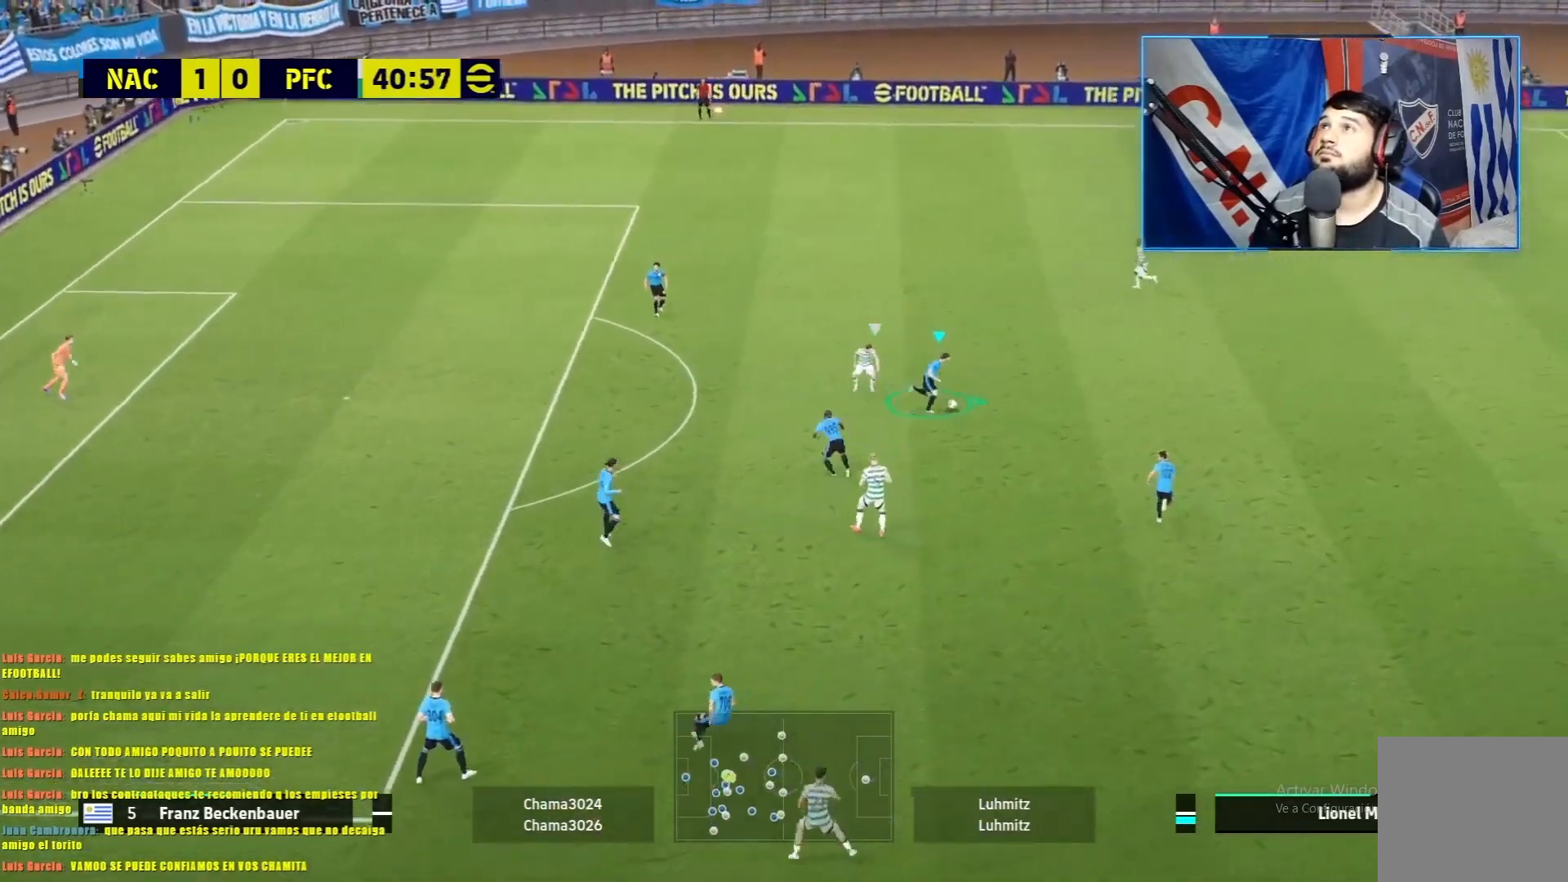
{"buttons": ["R1"], "left_stick": "right", "events": []}
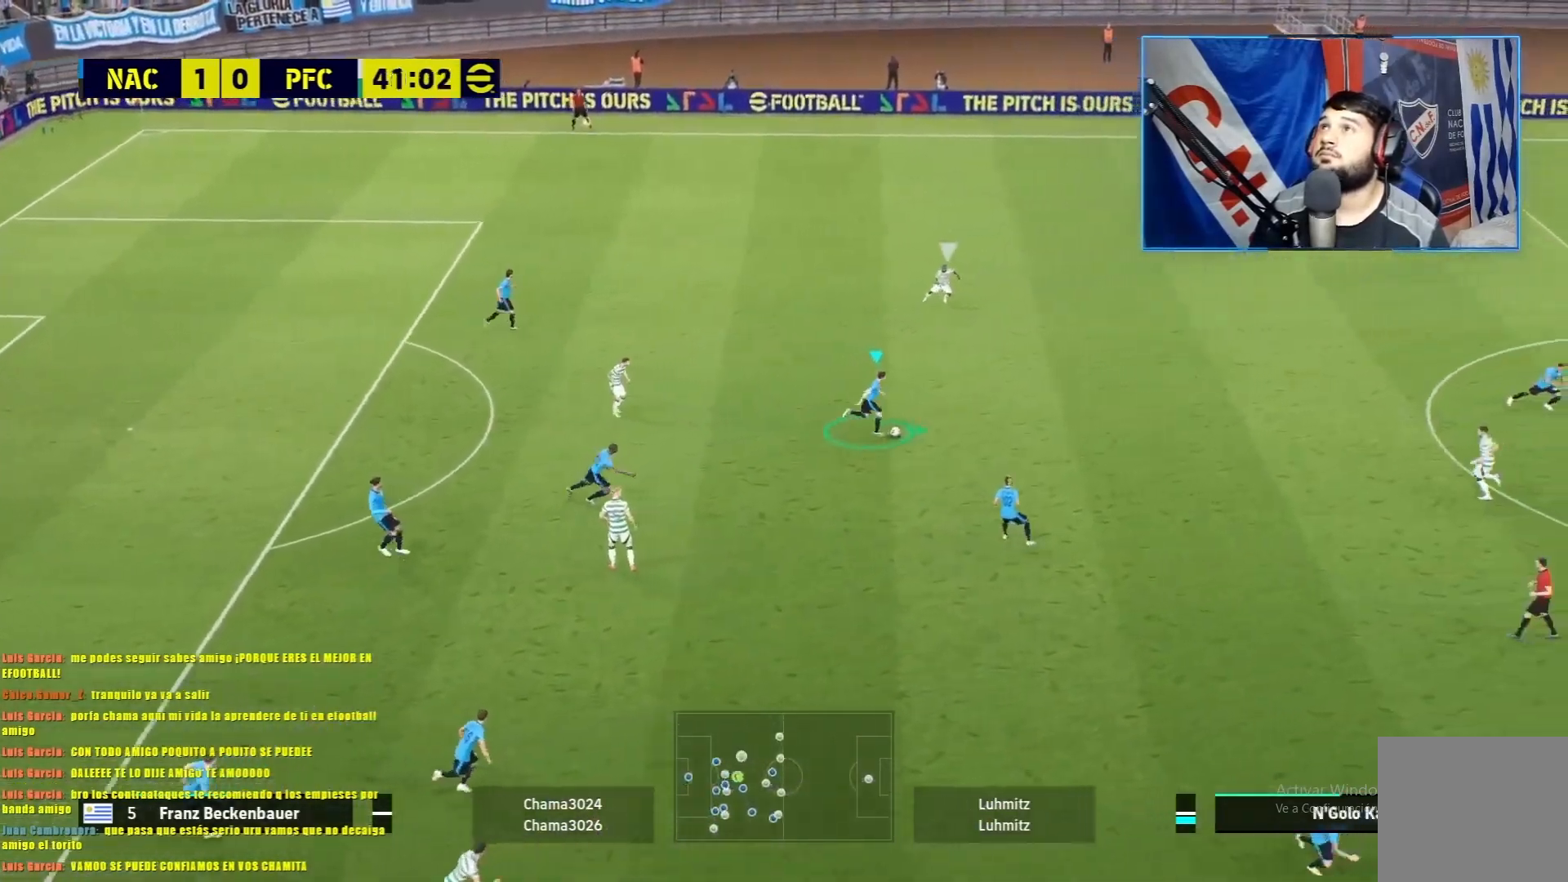
{"buttons": [], "left_stick": "center", "events": [[317, "TRIANGLE", "down"], [317, "left_stick", "down-right"], [468, "left_stick", "center"], [484, "R1", "up"], [484, "TRIANGLE", "up"]]}
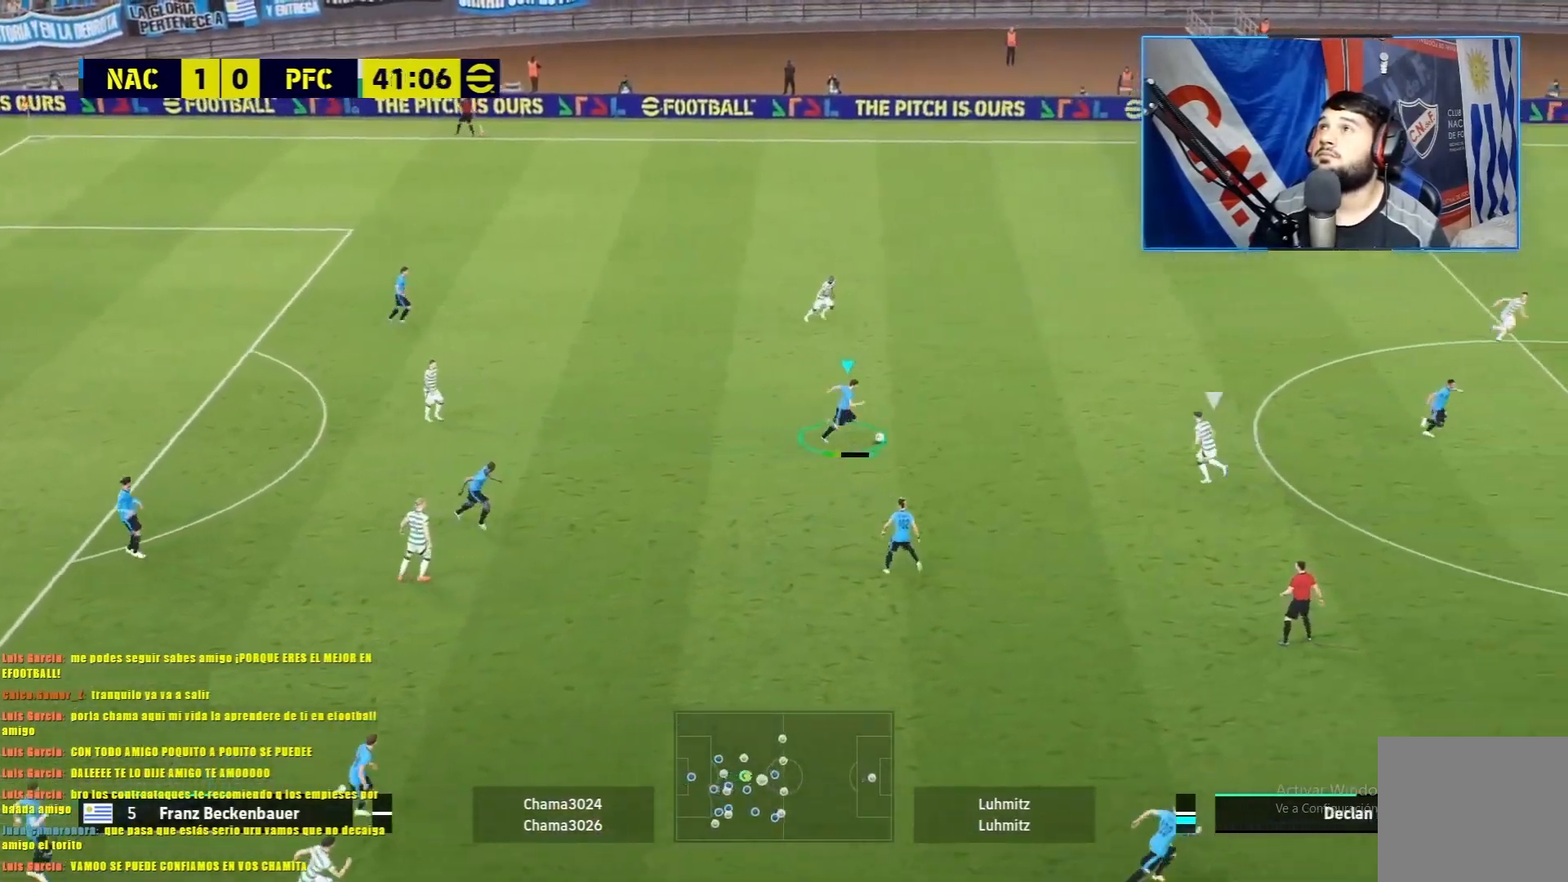
{"buttons": [], "left_stick": "center", "events": []}
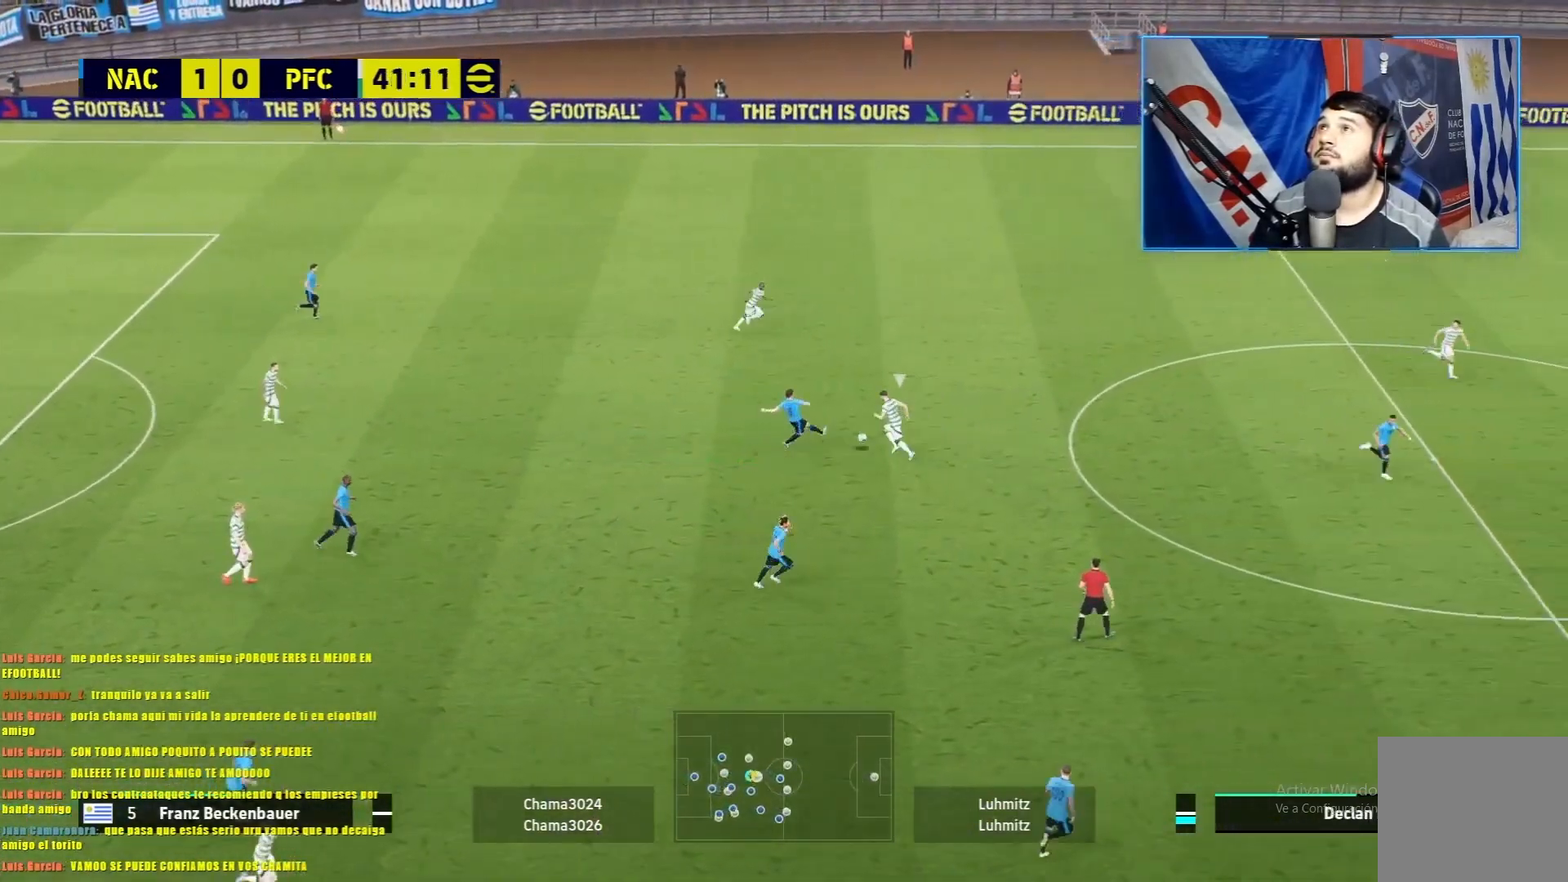
{"buttons": ["L1", "R1"], "left_stick": "up-right", "events": [[267, "left_stick", "right"], [401, "R1", "down"], [484, "L1", "down"], [484, "left_stick", "up-right"]]}
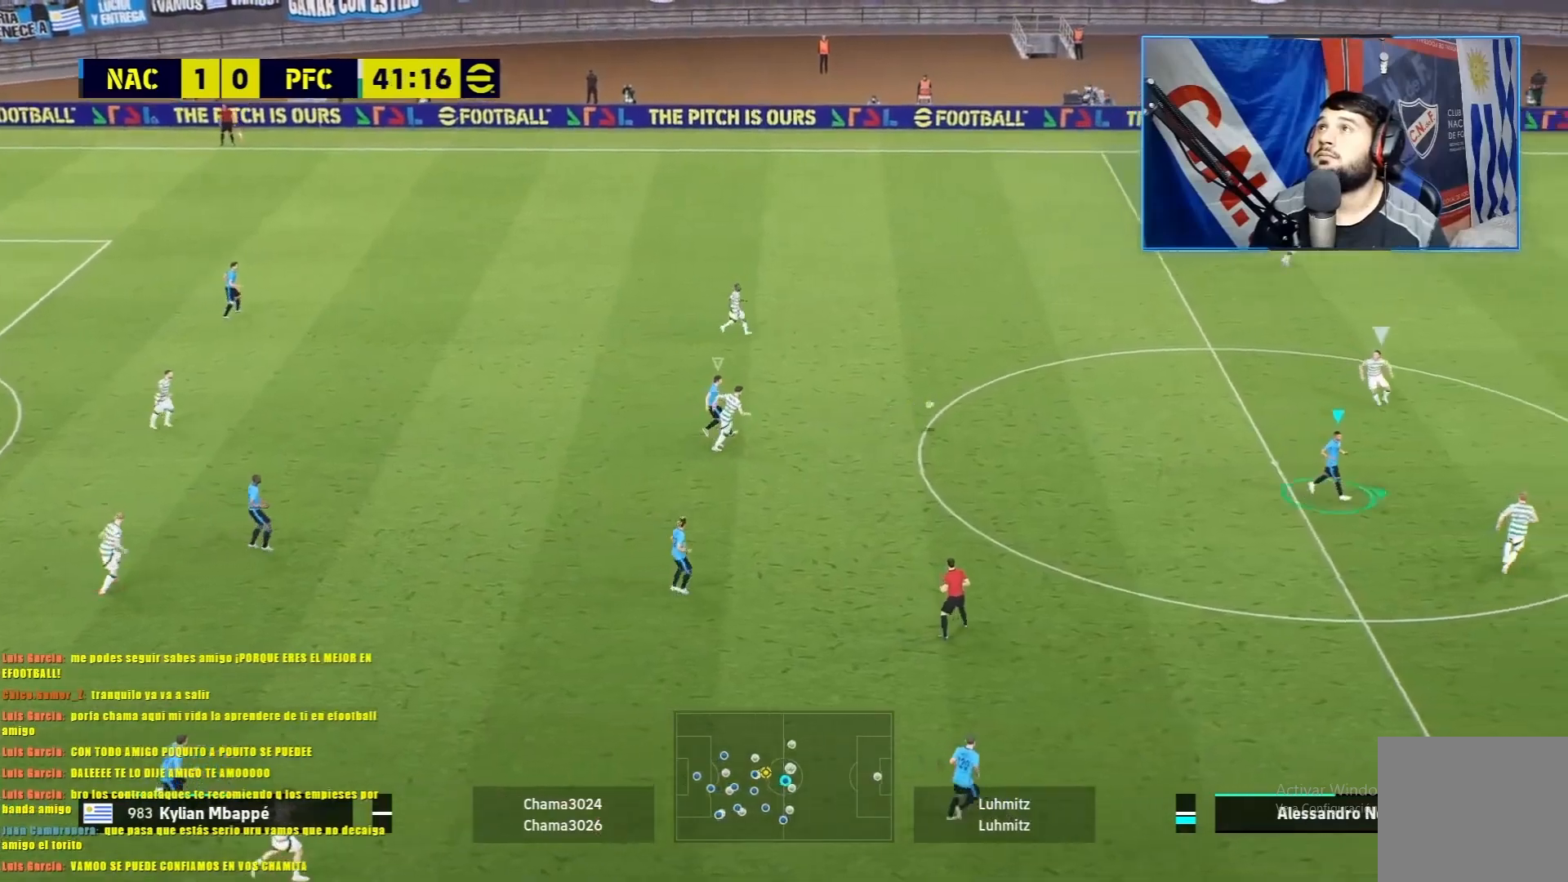
{"buttons": ["L1", "R1"], "left_stick": "up", "events": [[83, "left_stick", "up"]]}
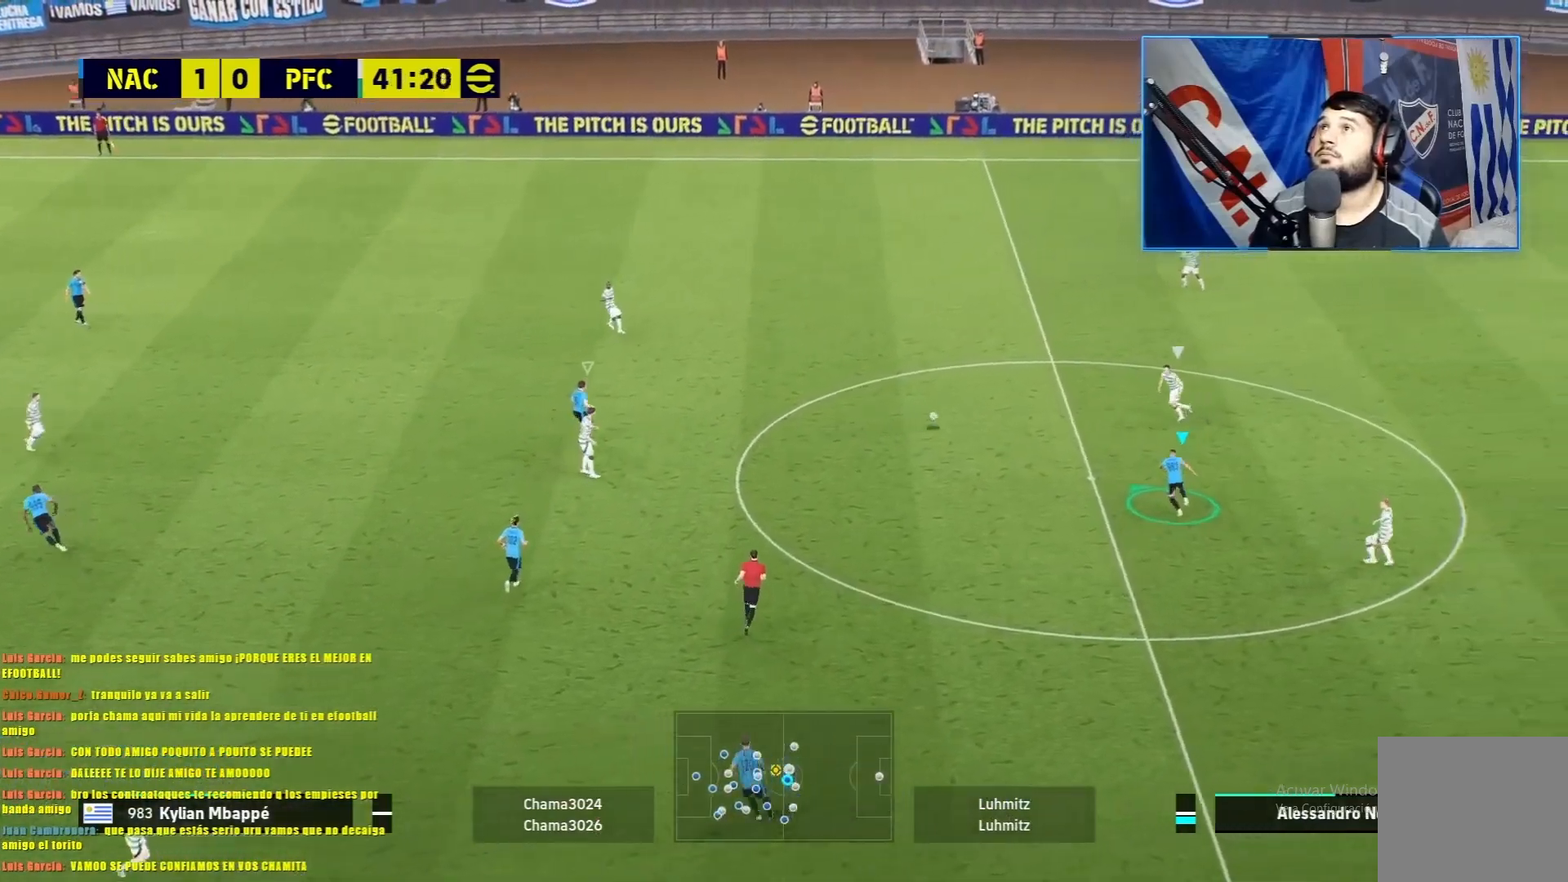
{"buttons": ["L1", "R1"], "left_stick": "up", "events": [[84, "L1", "up"], [134, "L2", "down"], [284, "L2", "up"], [351, "L1", "down"]]}
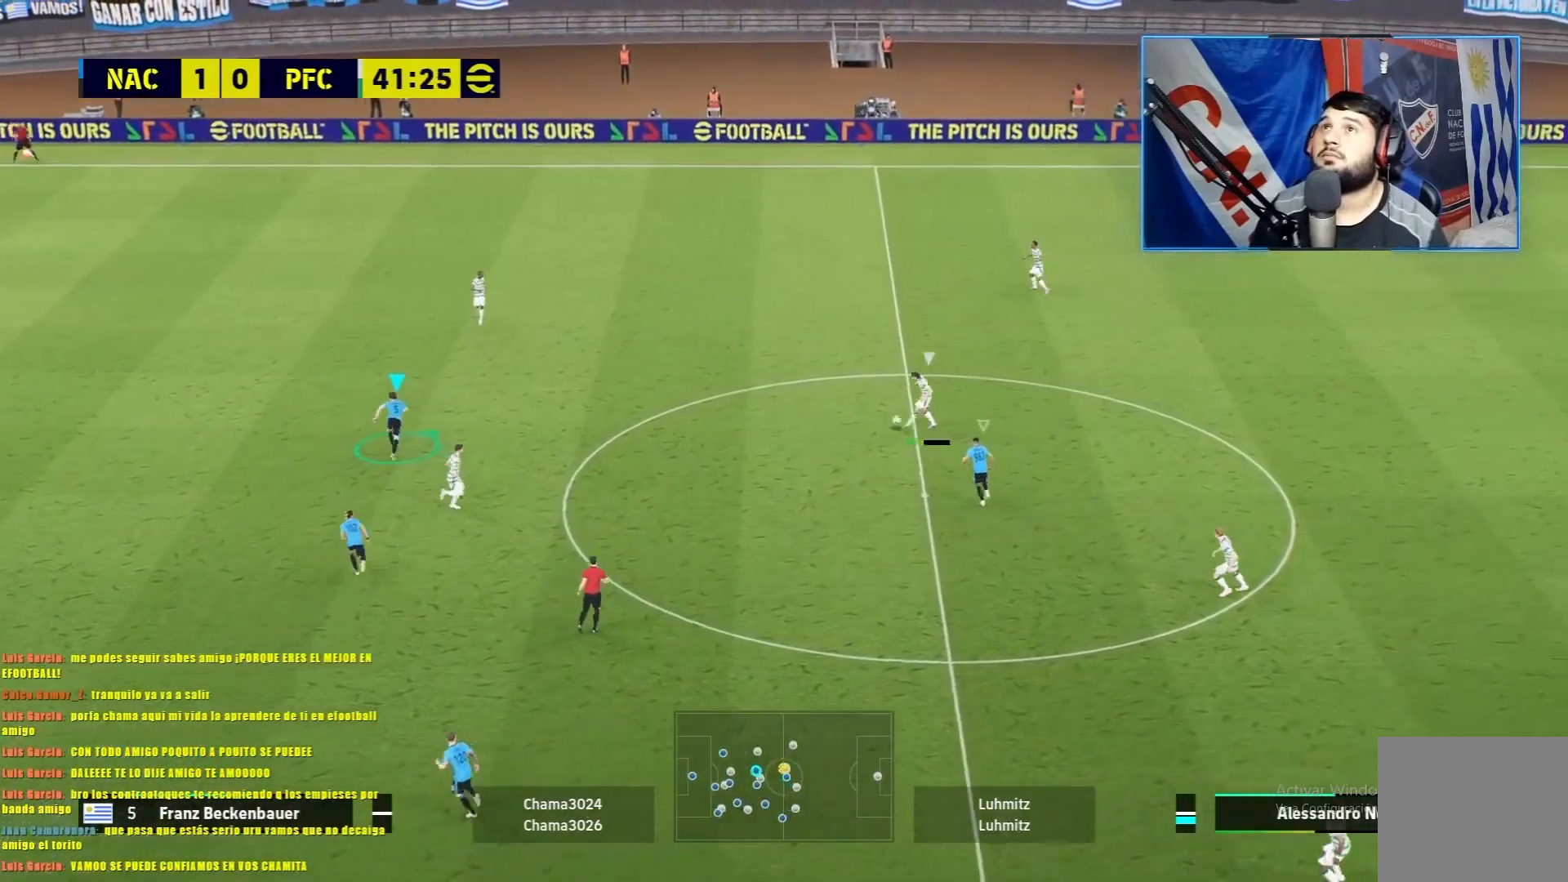
{"buttons": ["L1", "R1"], "left_stick": "up", "events": []}
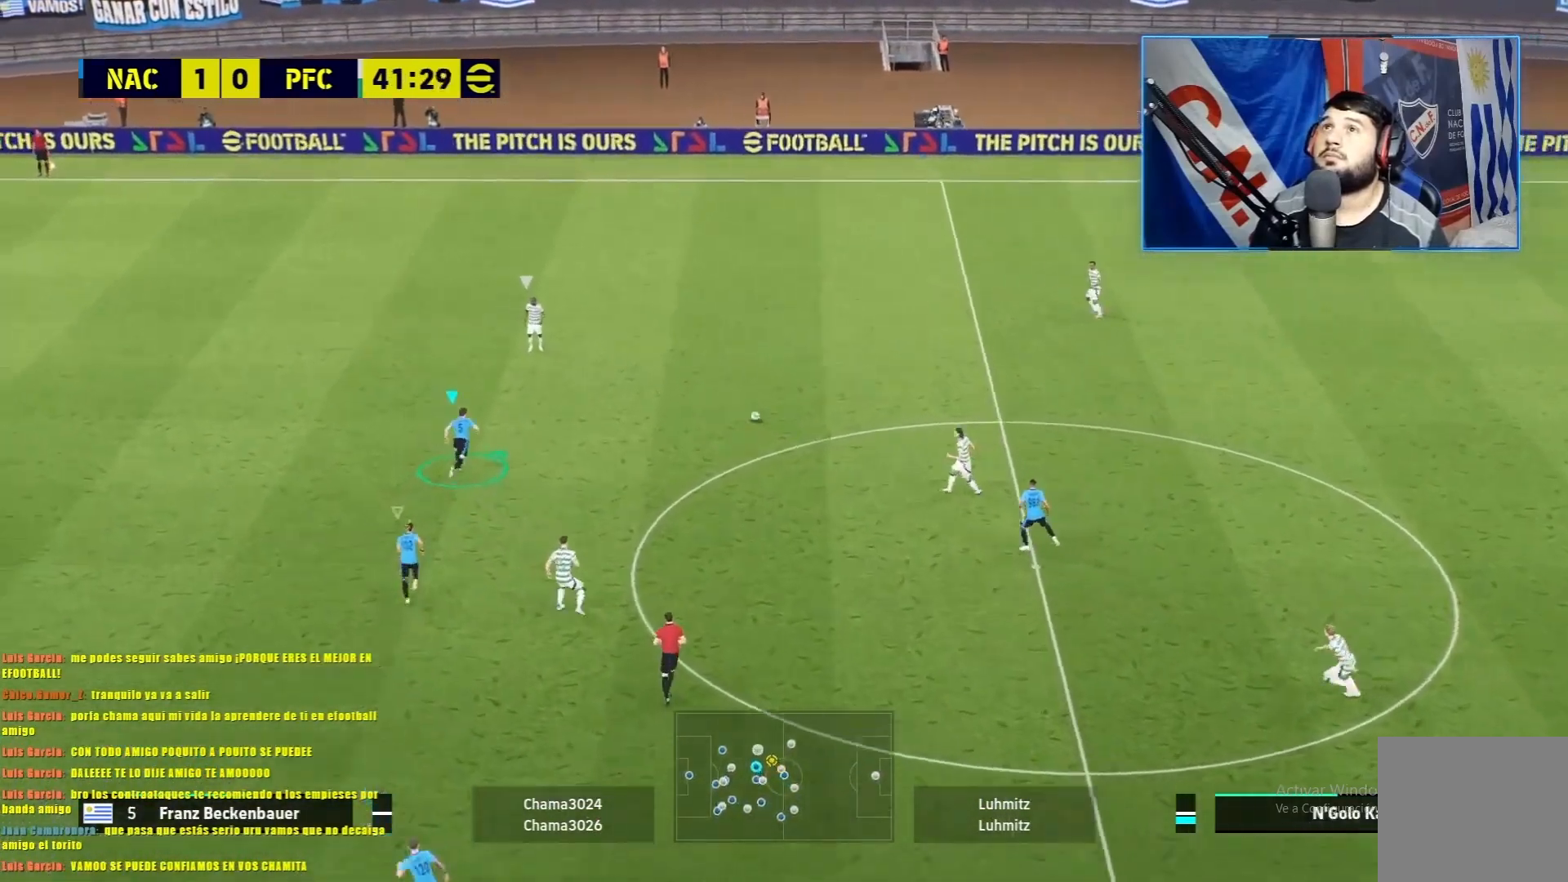
{"buttons": ["L1", "R1"], "left_stick": "up", "events": []}
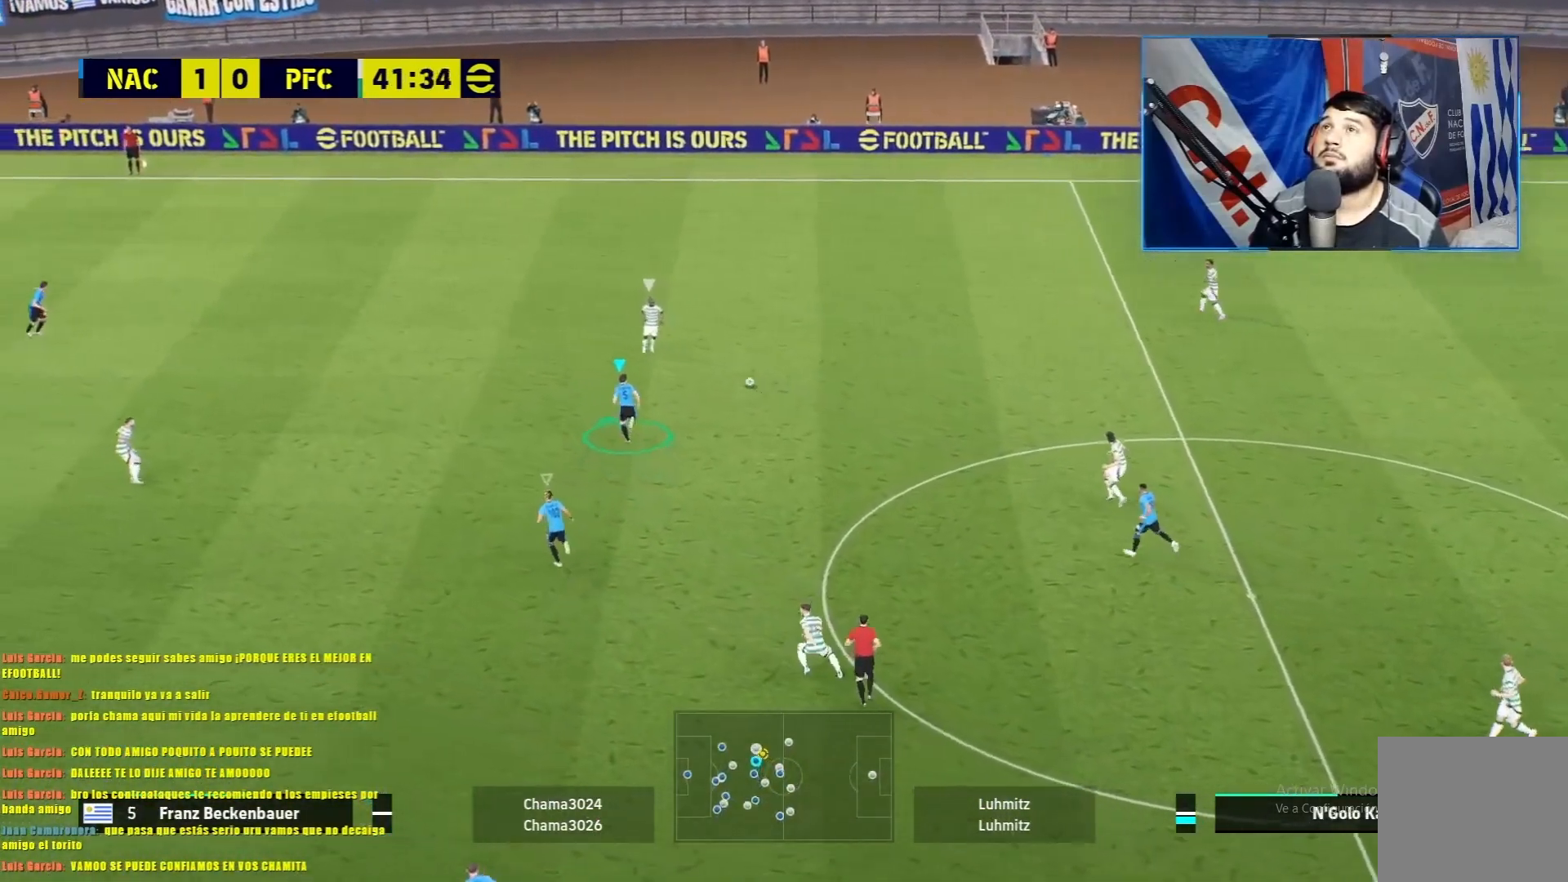
{"buttons": ["L1", "R1"], "left_stick": "up", "events": []}
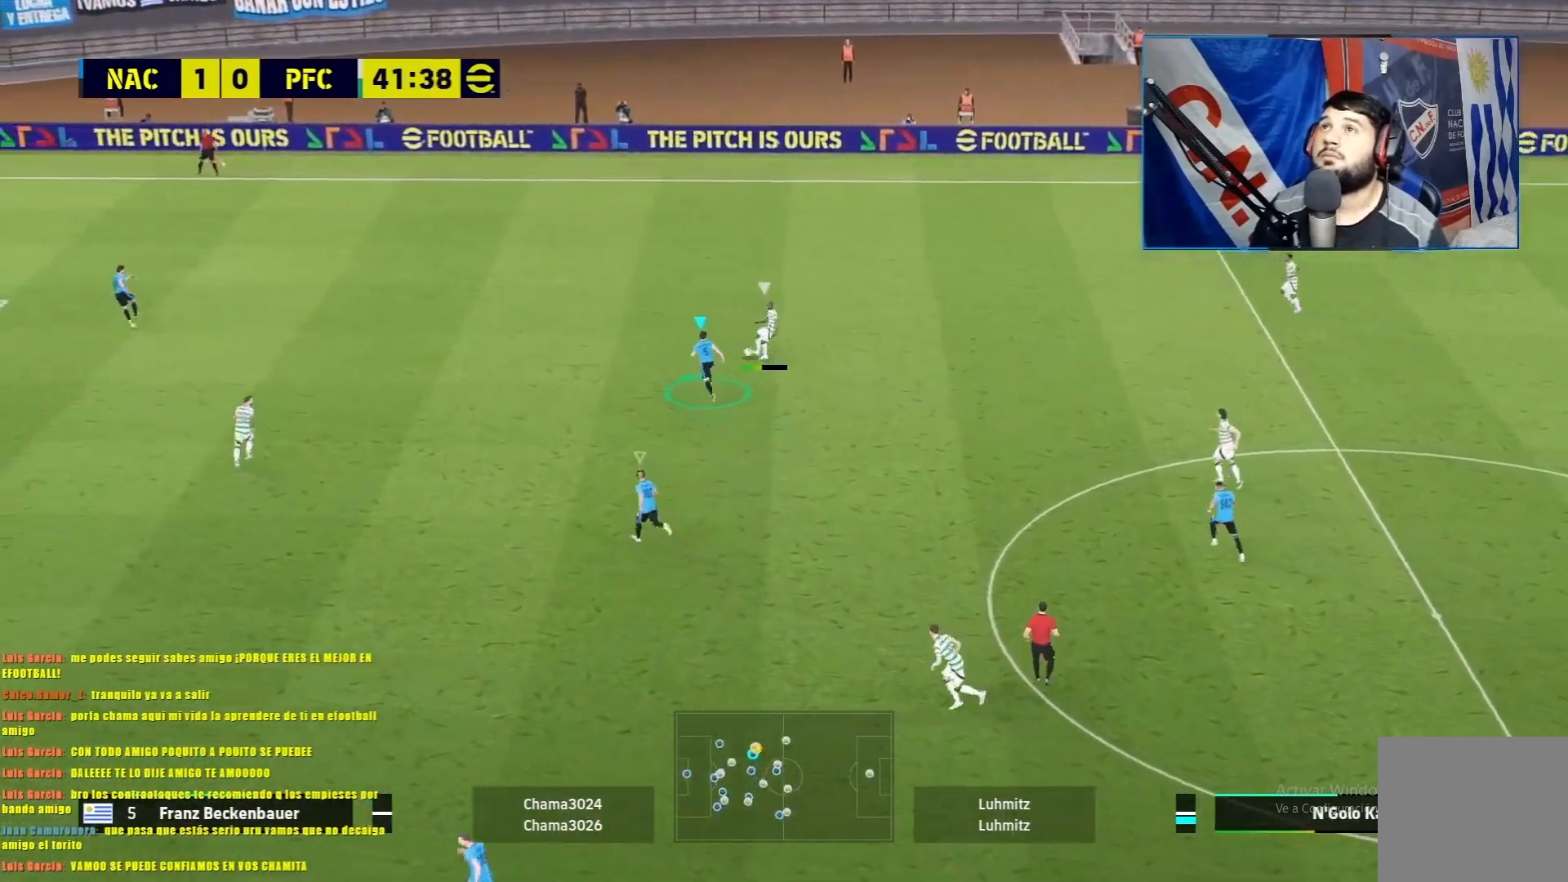
{"buttons": ["L1", "R1"], "left_stick": "up-right", "events": [[317, "left_stick", "up-right"]]}
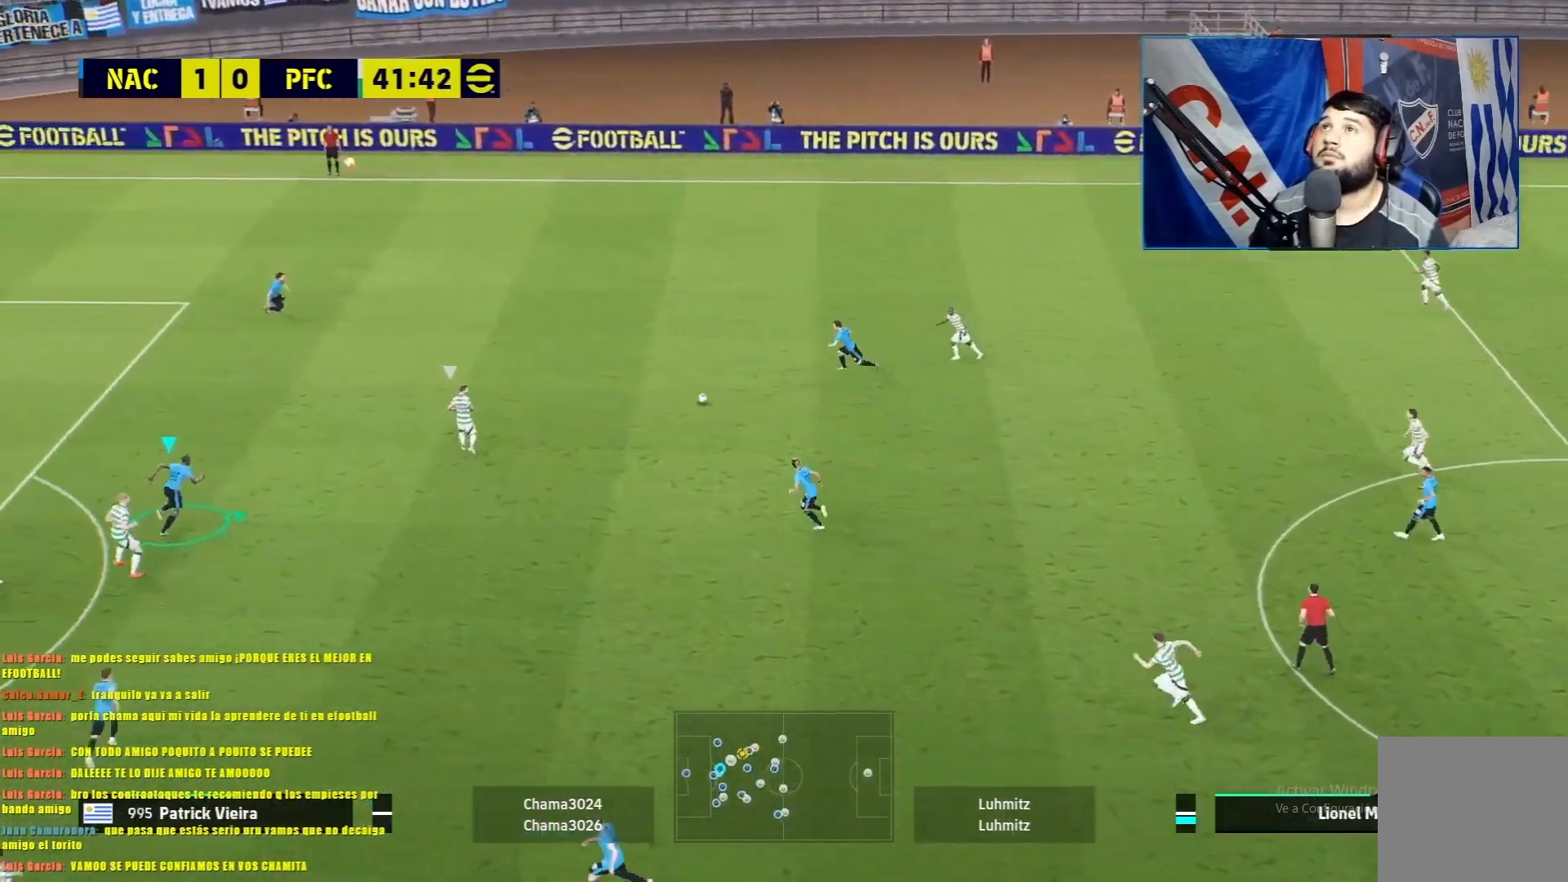
{"buttons": ["L1", "R1"], "left_stick": "right", "events": [[134, "left_stick", "right"]]}
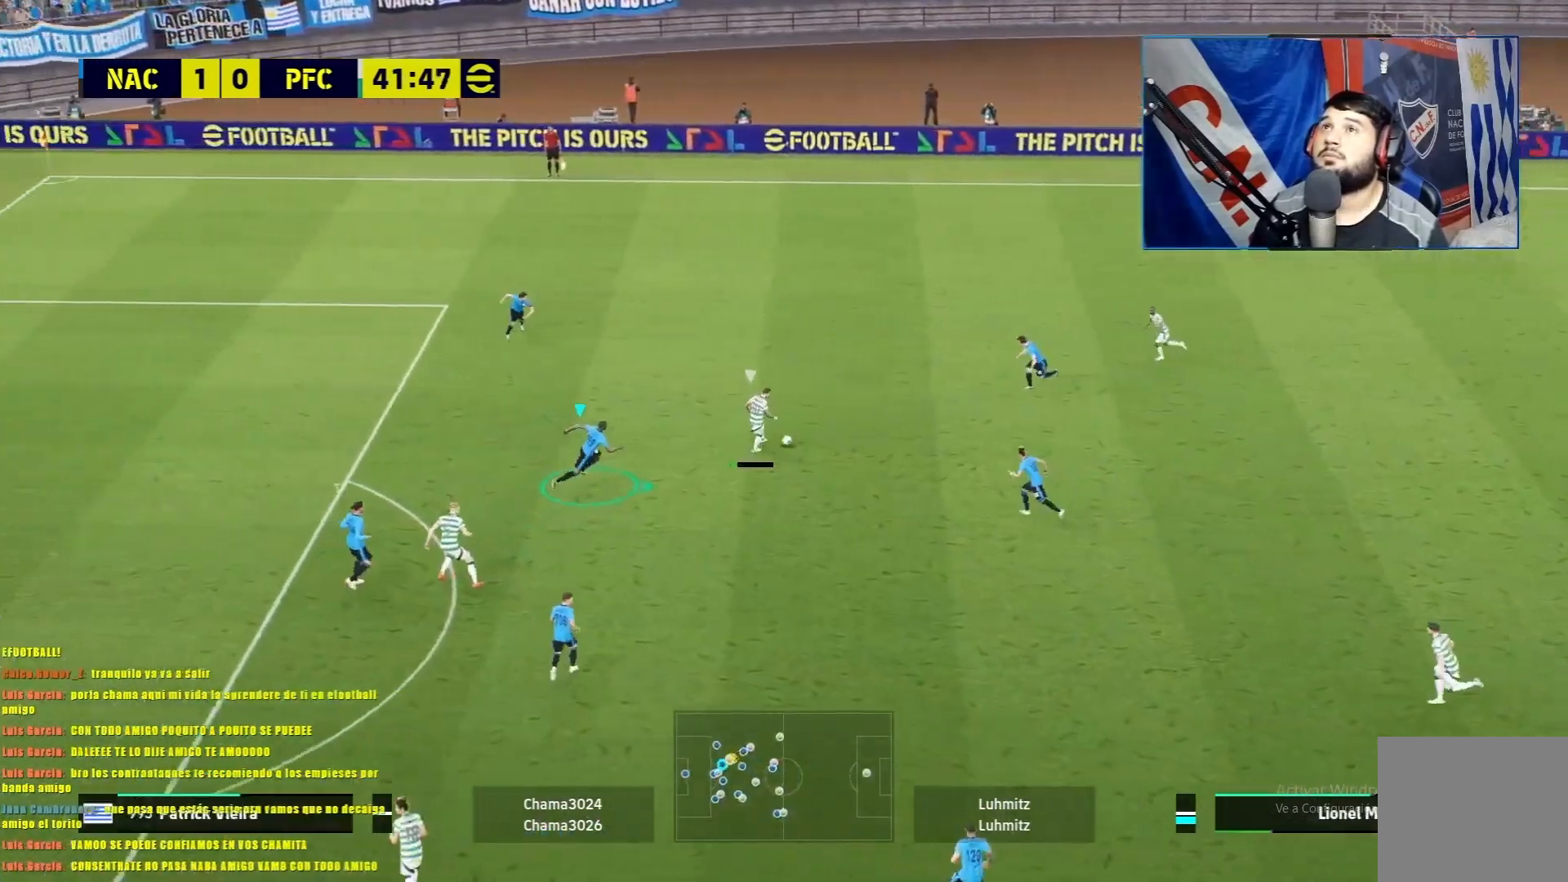
{"buttons": ["R1"], "left_stick": "right", "events": [[484, "L1", "up"]]}